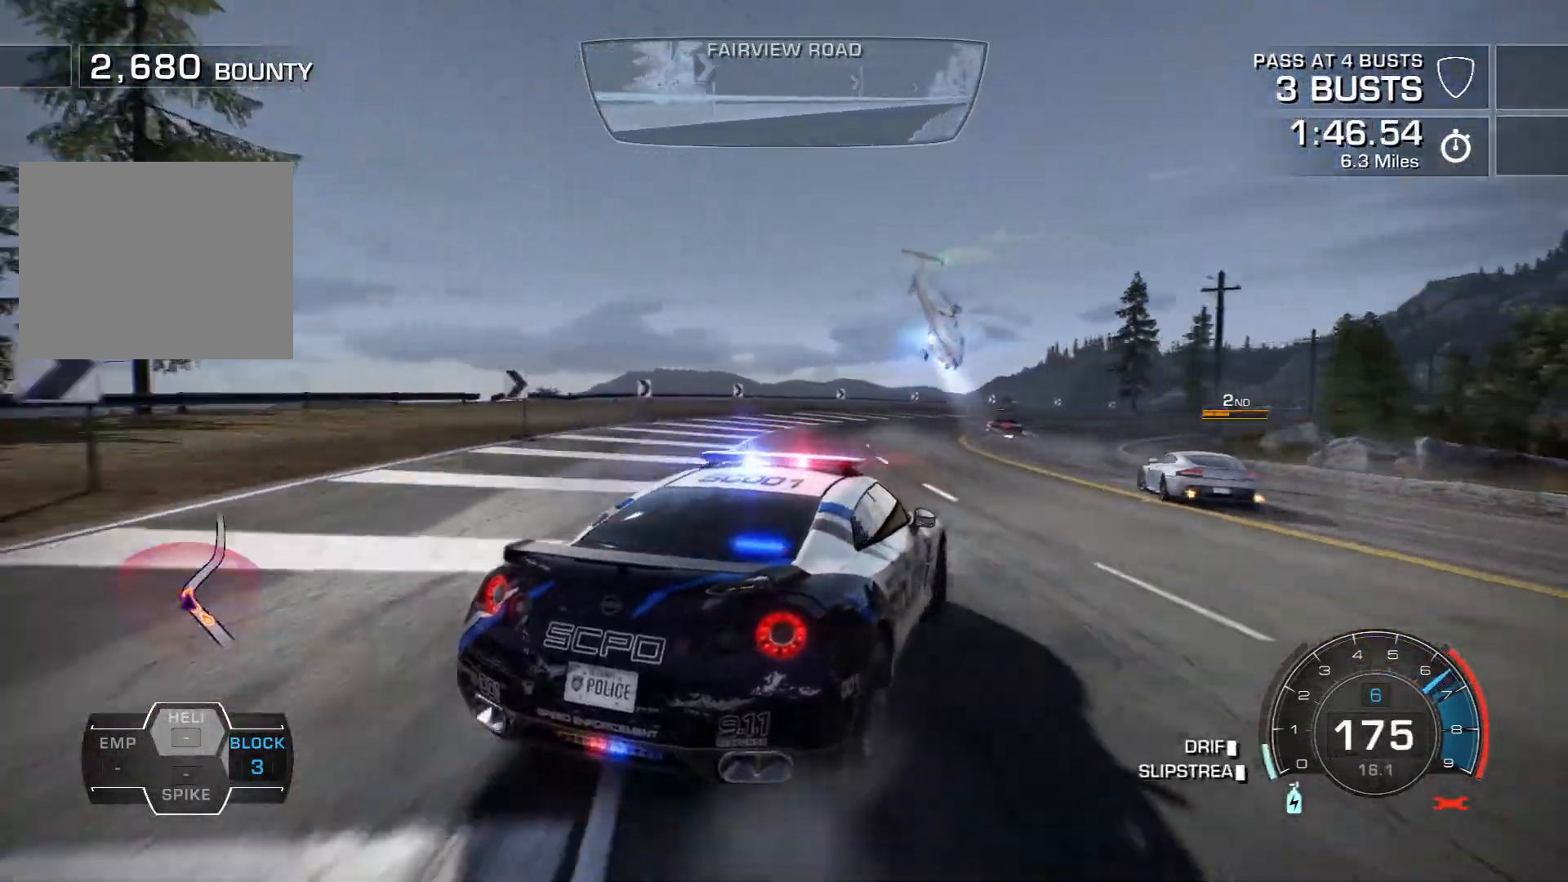
Gameplay with a controller (PlayStation layout); each line is a JSON object with the inputs held at the frame after it. "events" lists button and stick changes between this image and that frame as [ms after this image, input, new state], when the widget could be followed in between. Not read: L3 R3 right_stick.
{"buttons": ["R2"], "left_stick": "right", "events": [[150, "left_stick", "center"], [500, "left_stick", "right"]]}
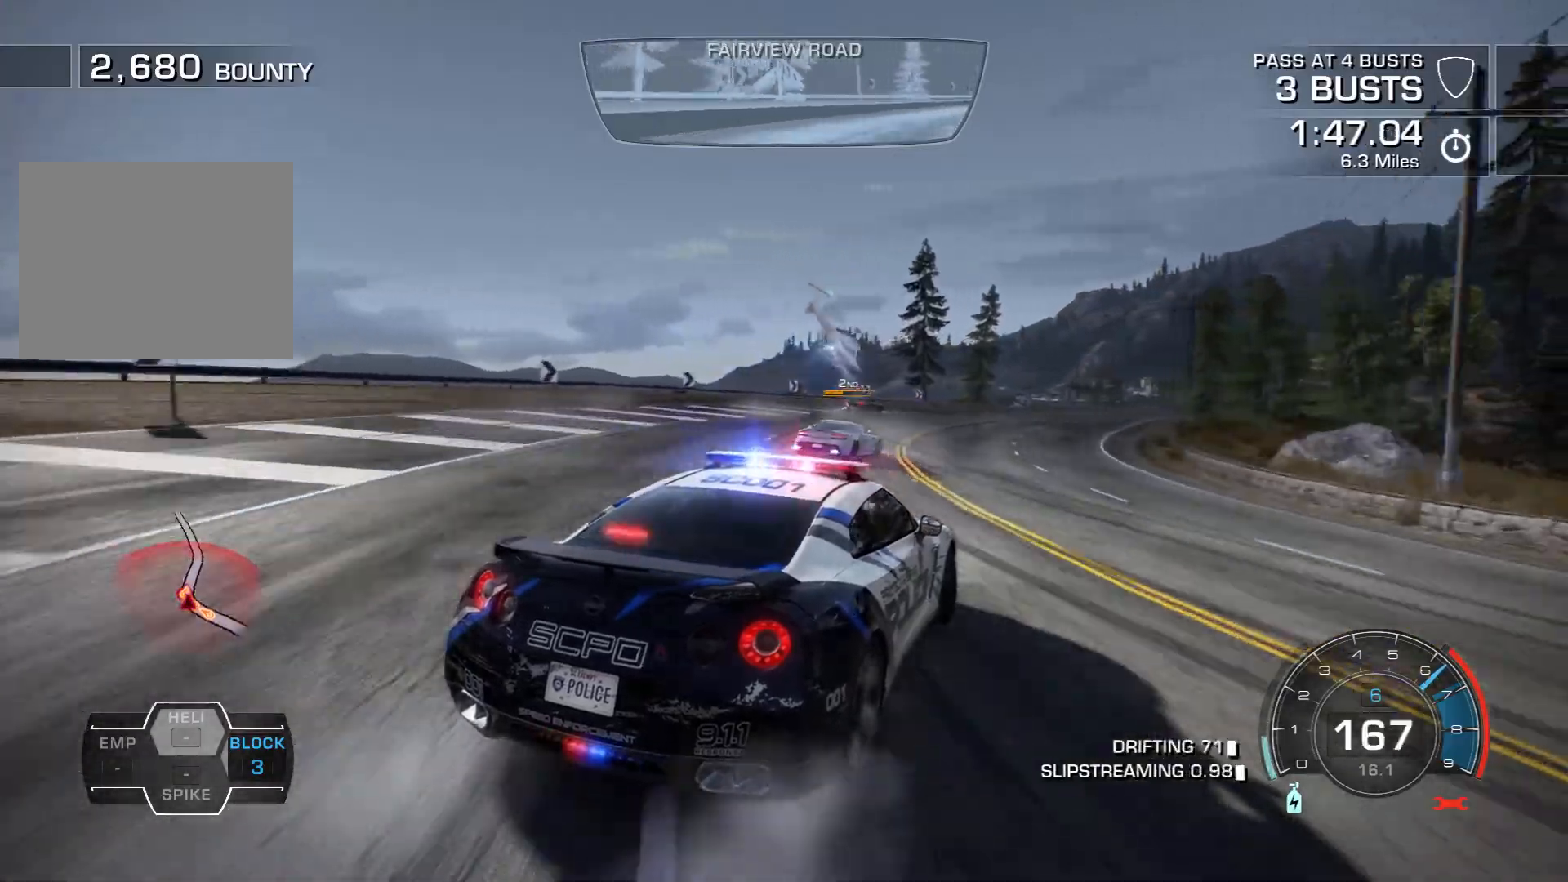
{"buttons": ["R2"], "left_stick": "right", "events": [[150, "left_stick", "left"], [400, "left_stick", "down-right"], [450, "left_stick", "right"]]}
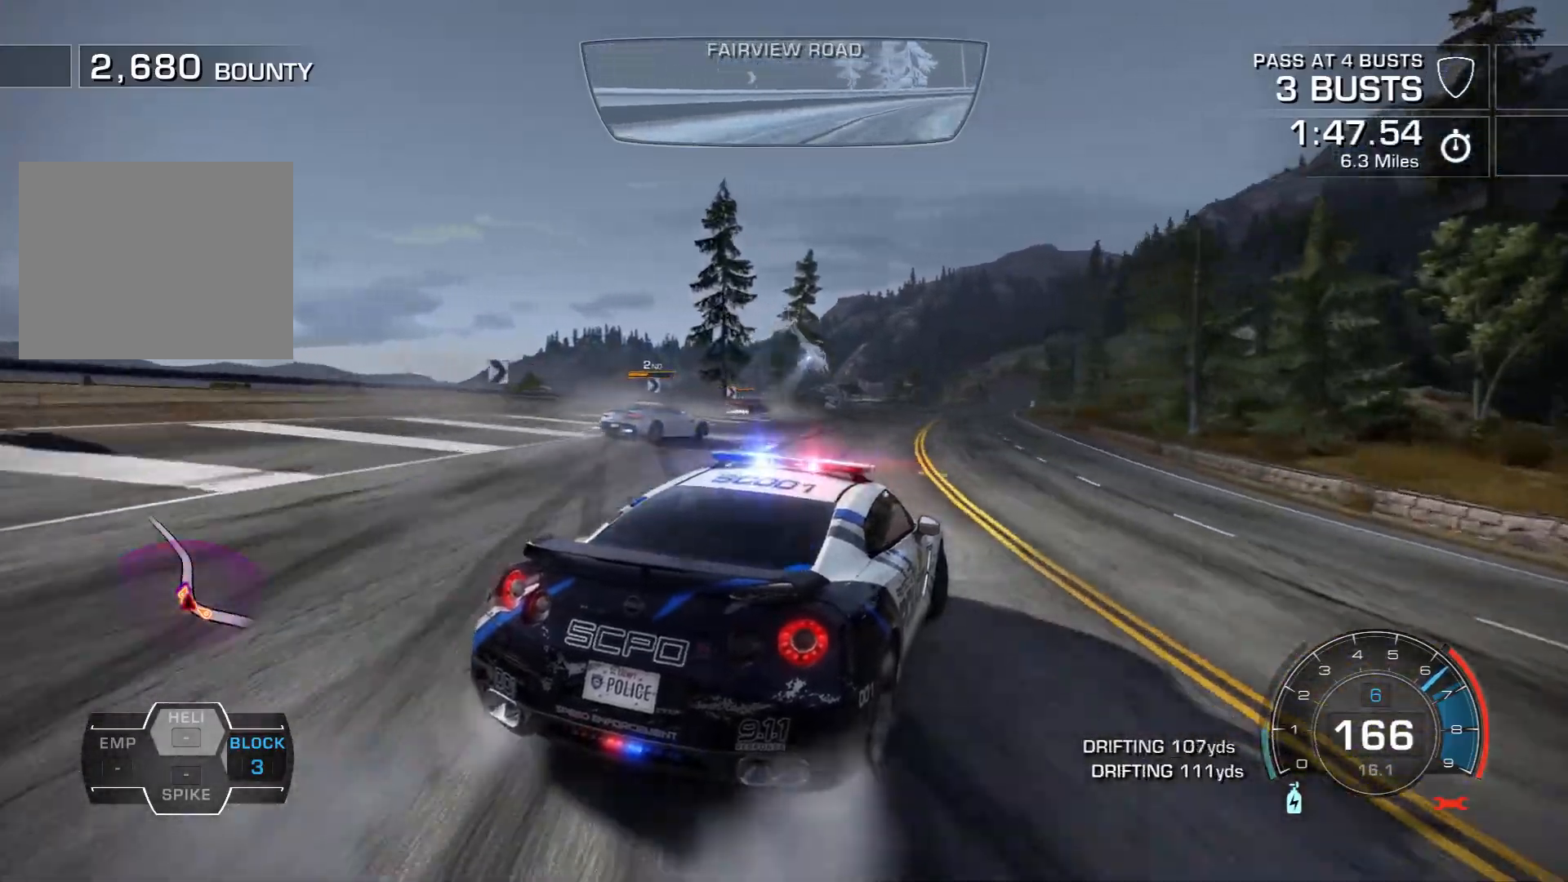
{"buttons": ["R2"], "left_stick": "left", "events": [[267, "left_stick", "left"]]}
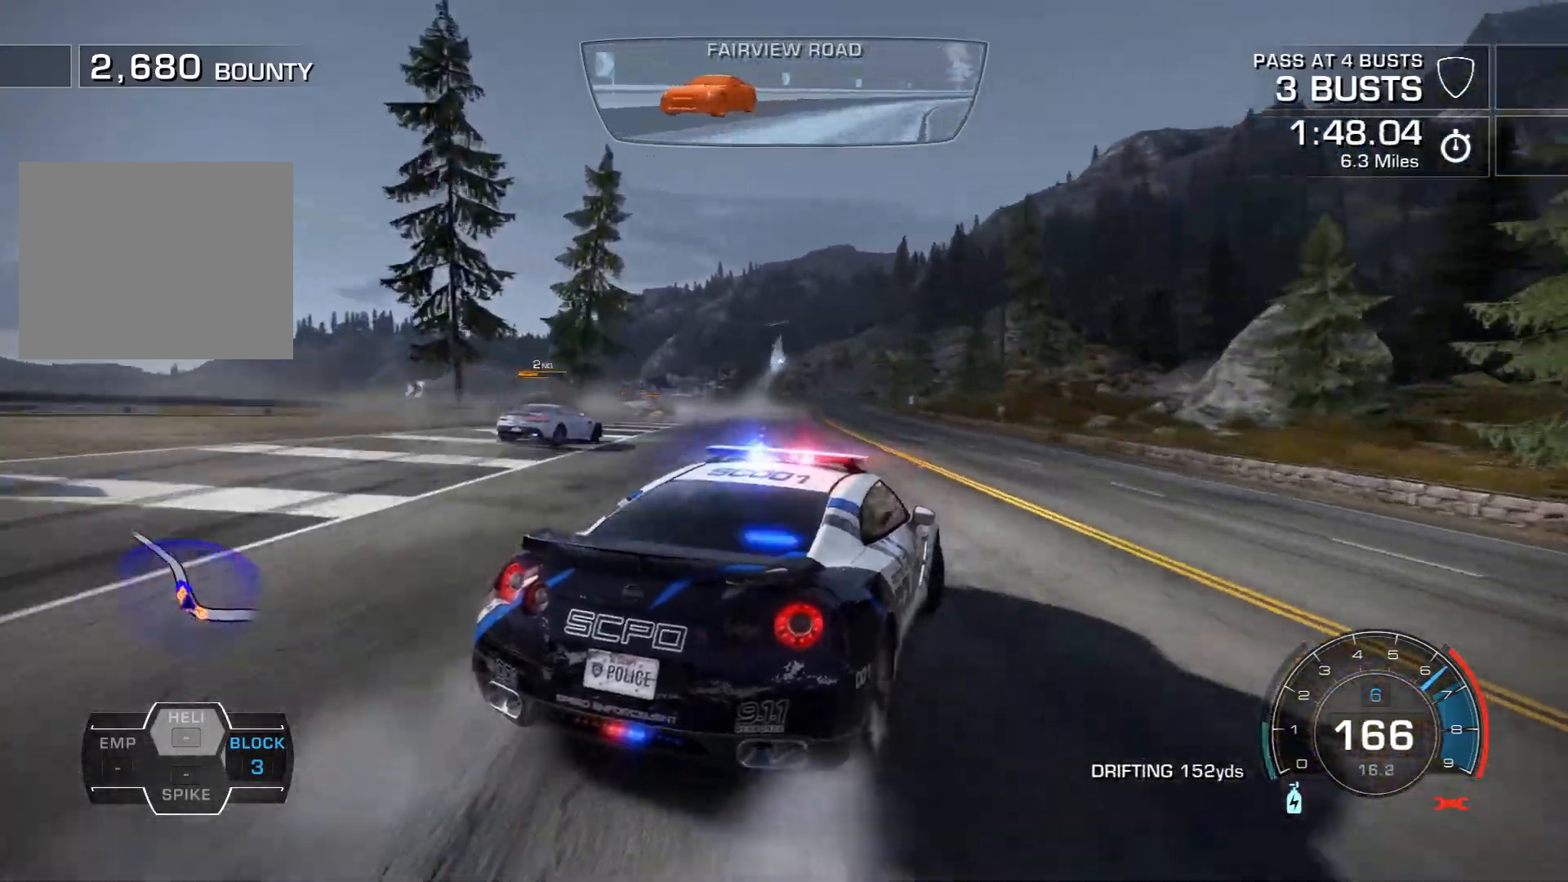
{"buttons": ["R2"], "left_stick": "left", "events": []}
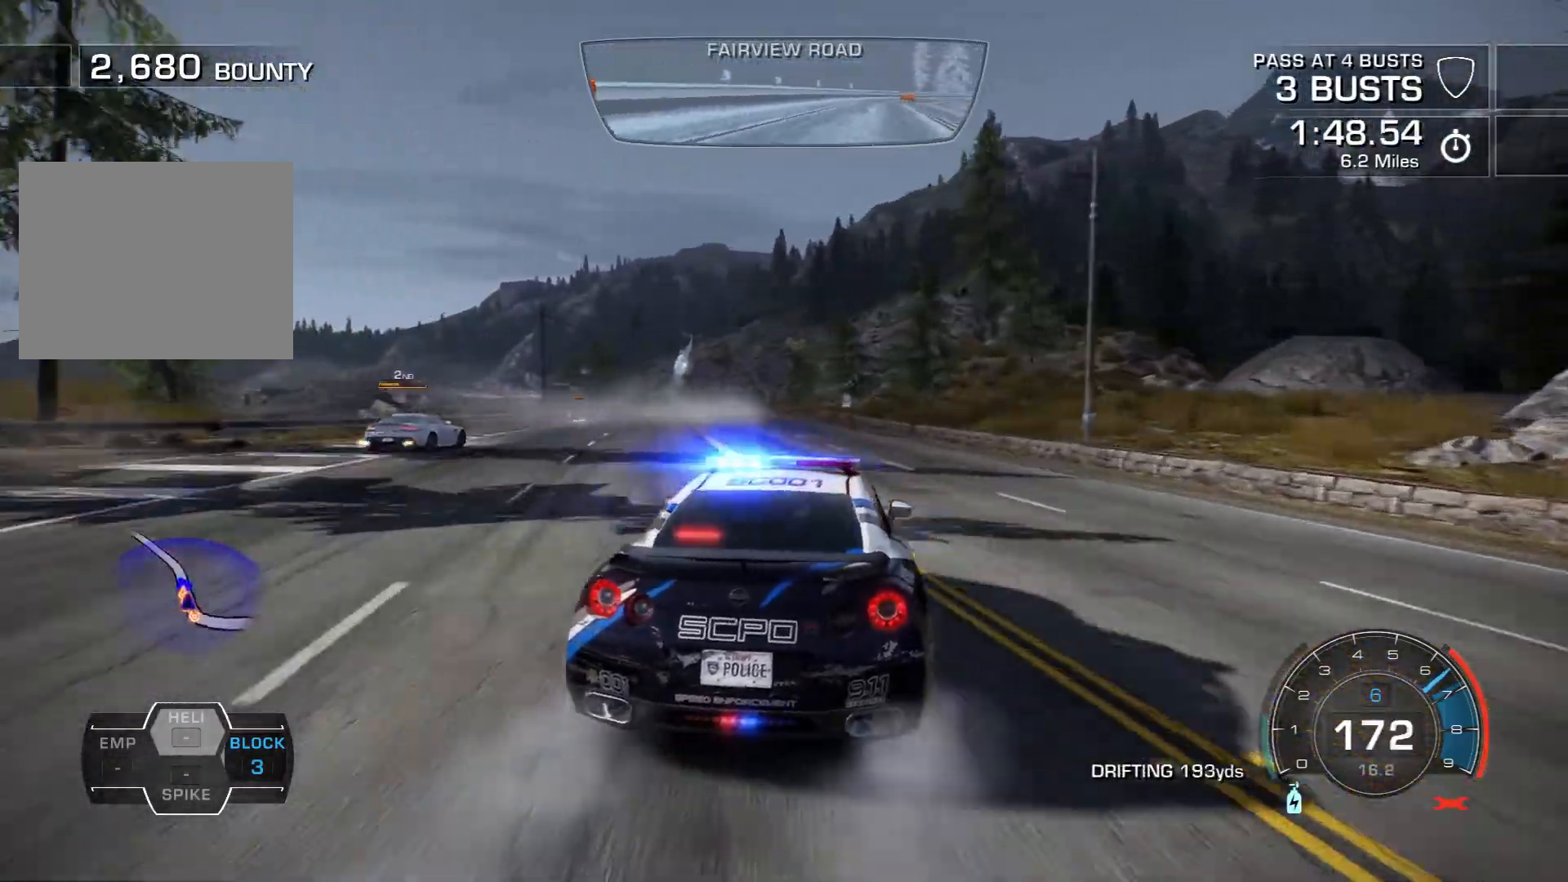
{"buttons": ["R2"], "left_stick": "left", "events": [[250, "left_stick", "center"], [333, "left_stick", "left"]]}
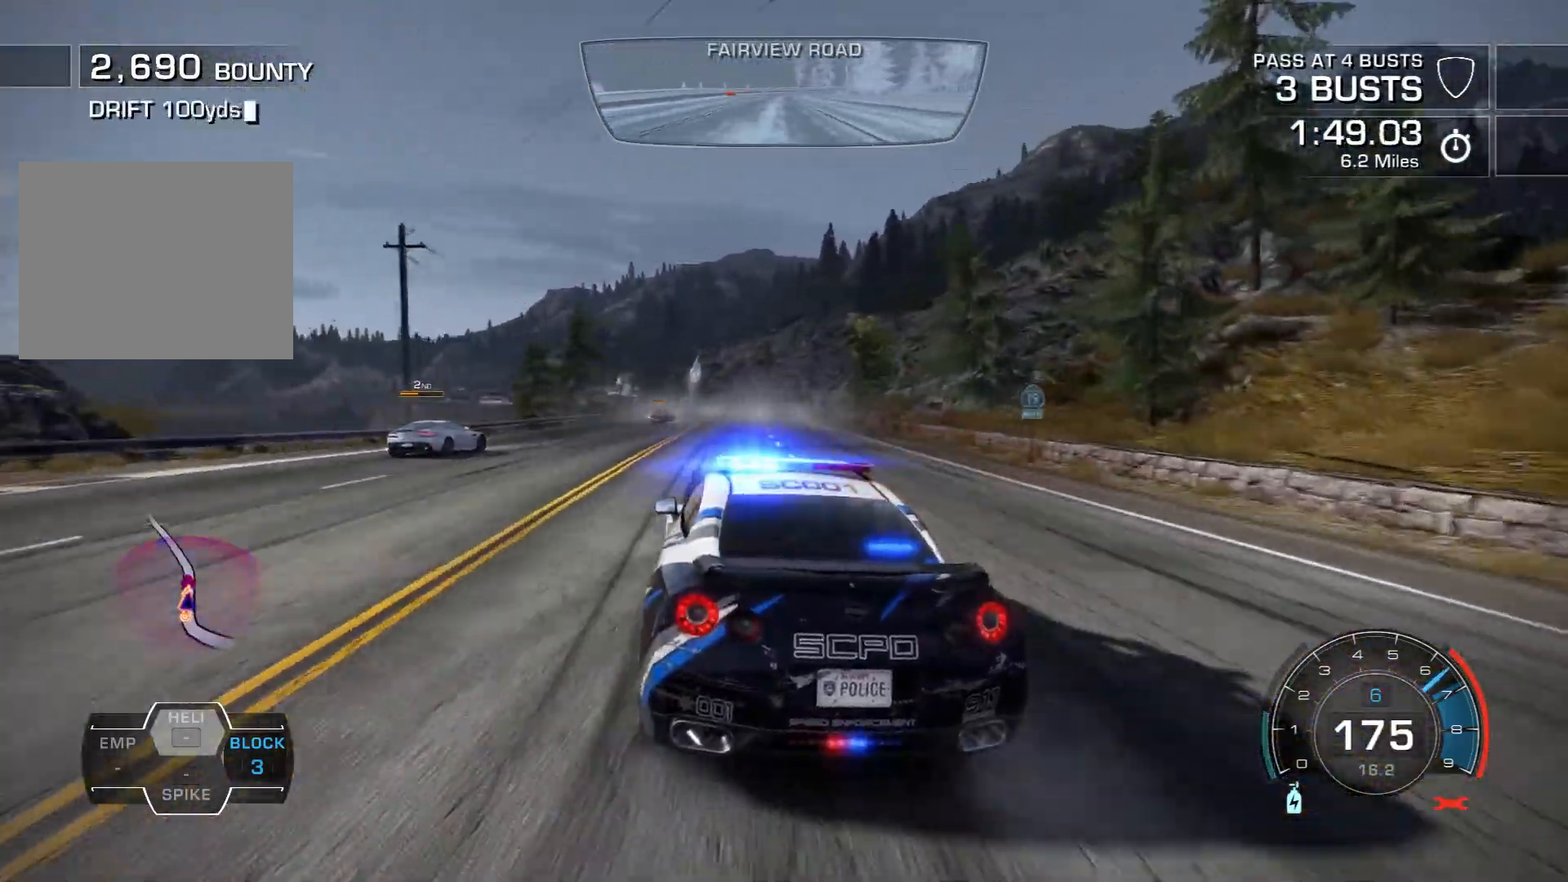
{"buttons": ["R2"], "left_stick": "right", "events": [[33, "left_stick", "center"], [200, "left_stick", "right"]]}
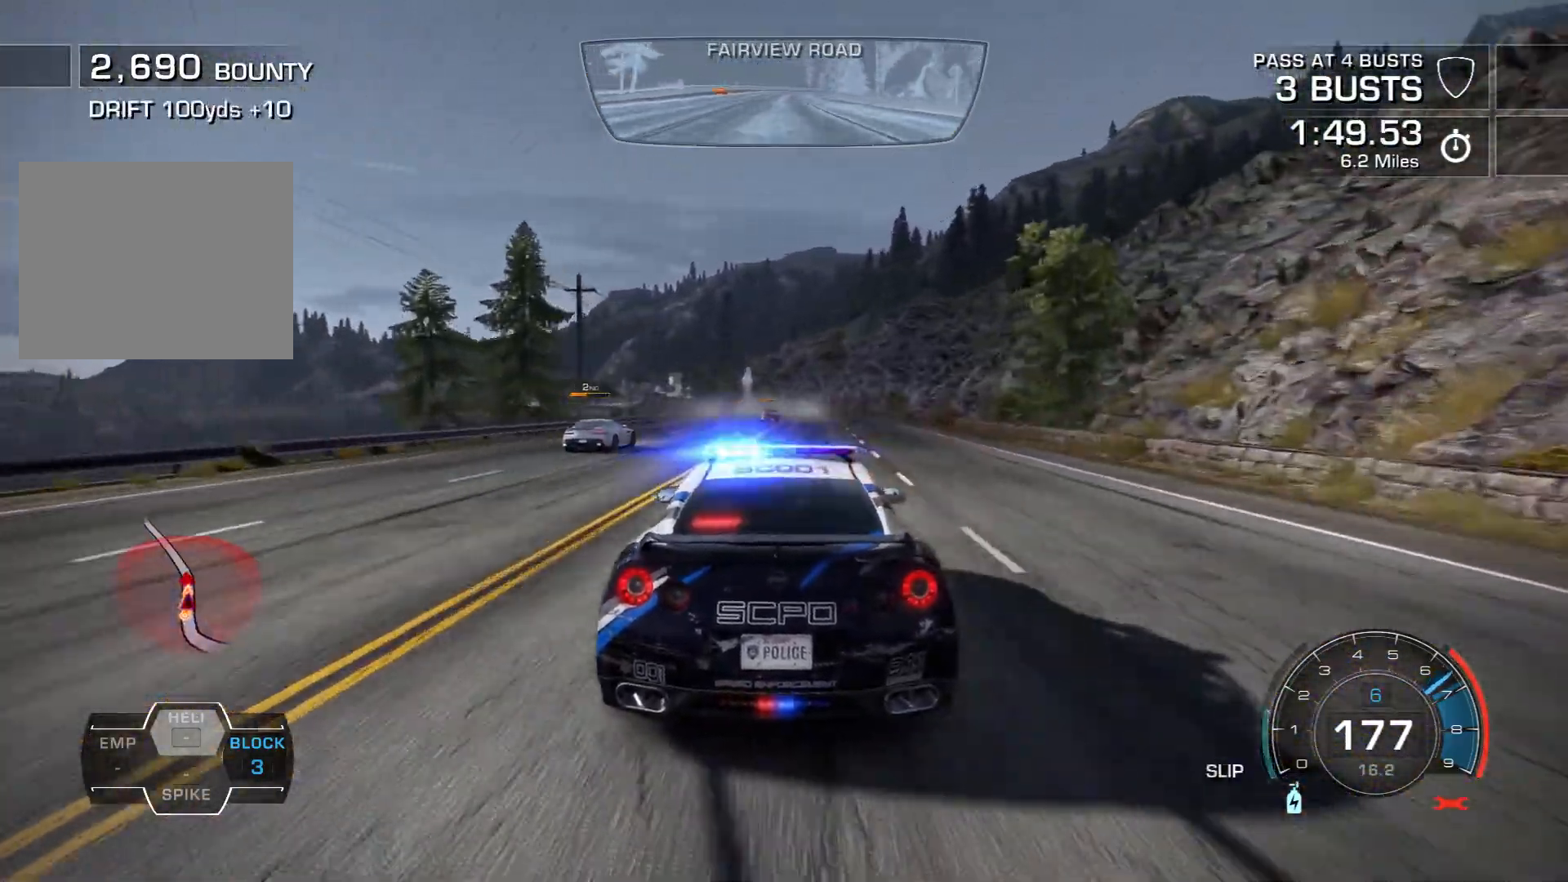
{"buttons": ["R2"], "left_stick": "center", "events": [[183, "left_stick", "center"]]}
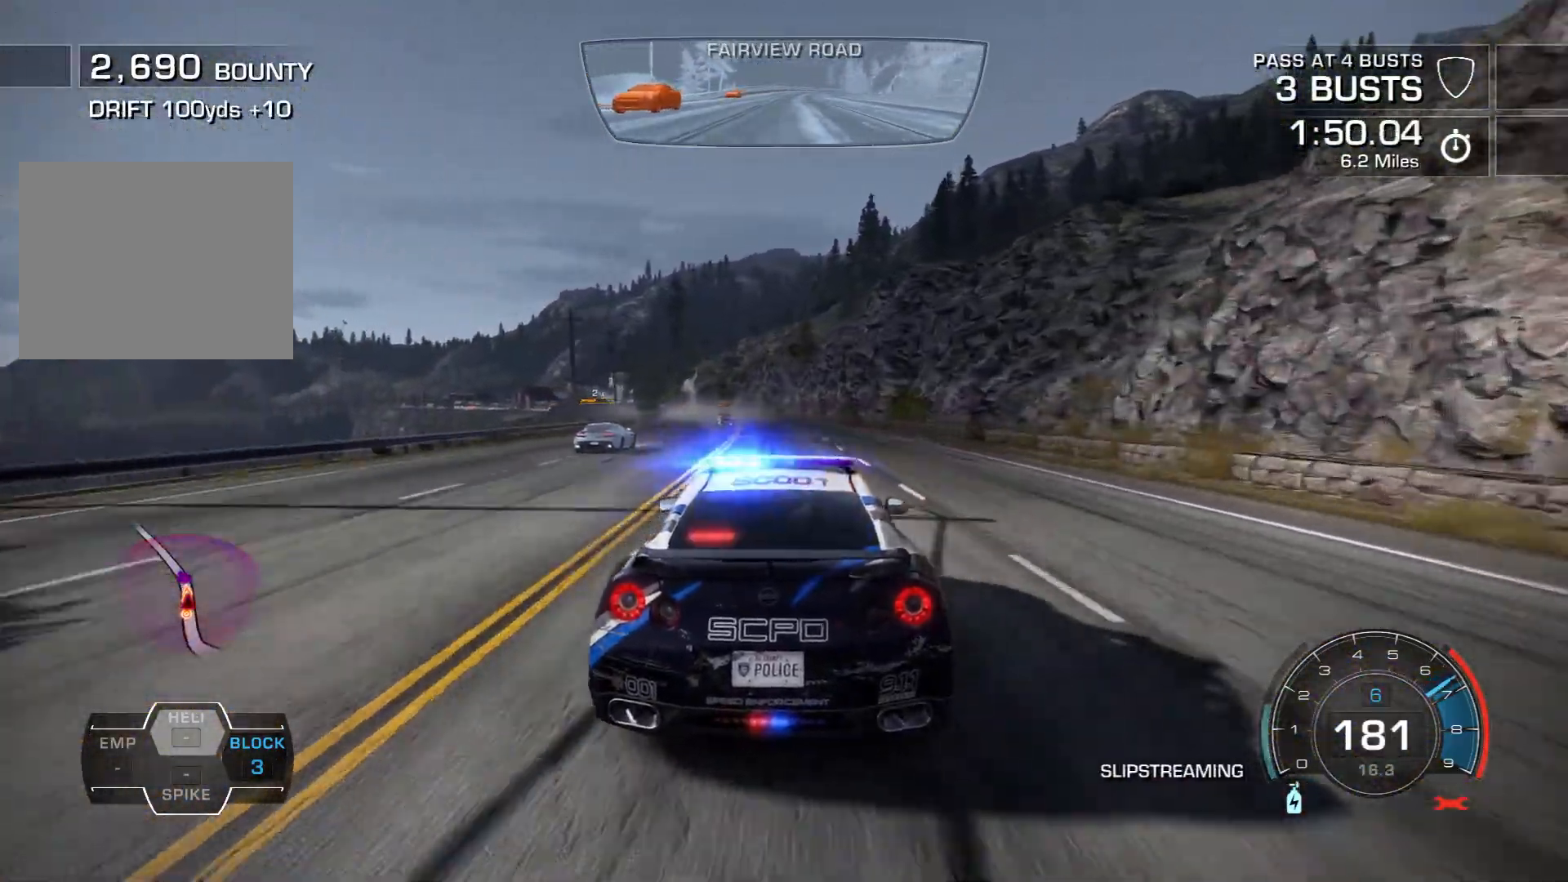
{"buttons": ["R2"], "left_stick": "left", "events": [[50, "left_stick", "left"], [233, "left_stick", "center"], [450, "left_stick", "left"]]}
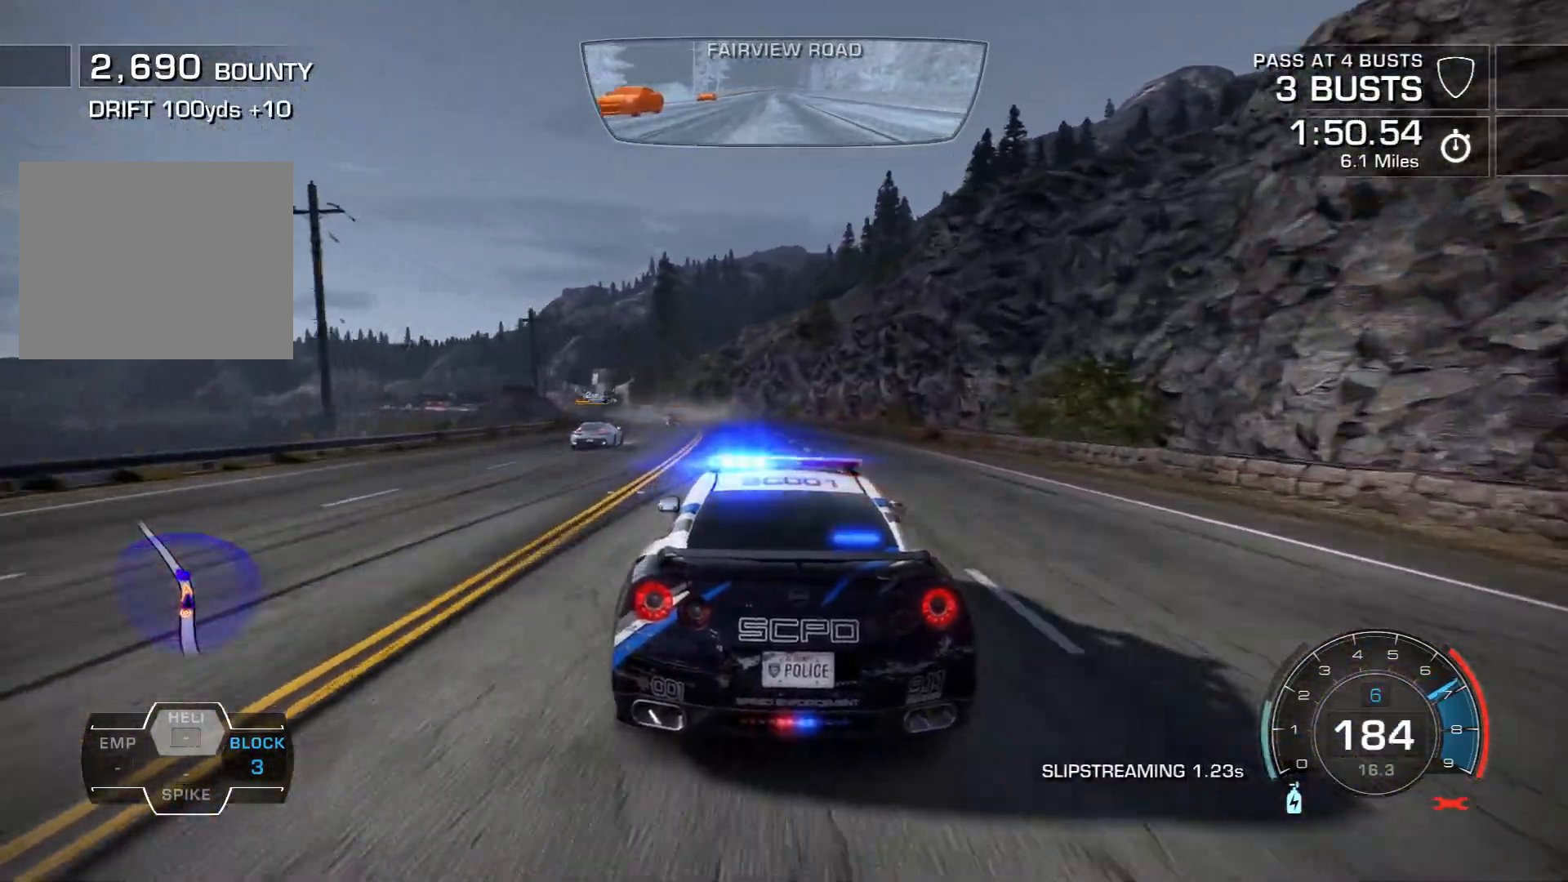
{"buttons": ["R2"], "left_stick": "center", "events": [[100, "left_stick", "center"], [183, "left_stick", "left"], [483, "left_stick", "center"]]}
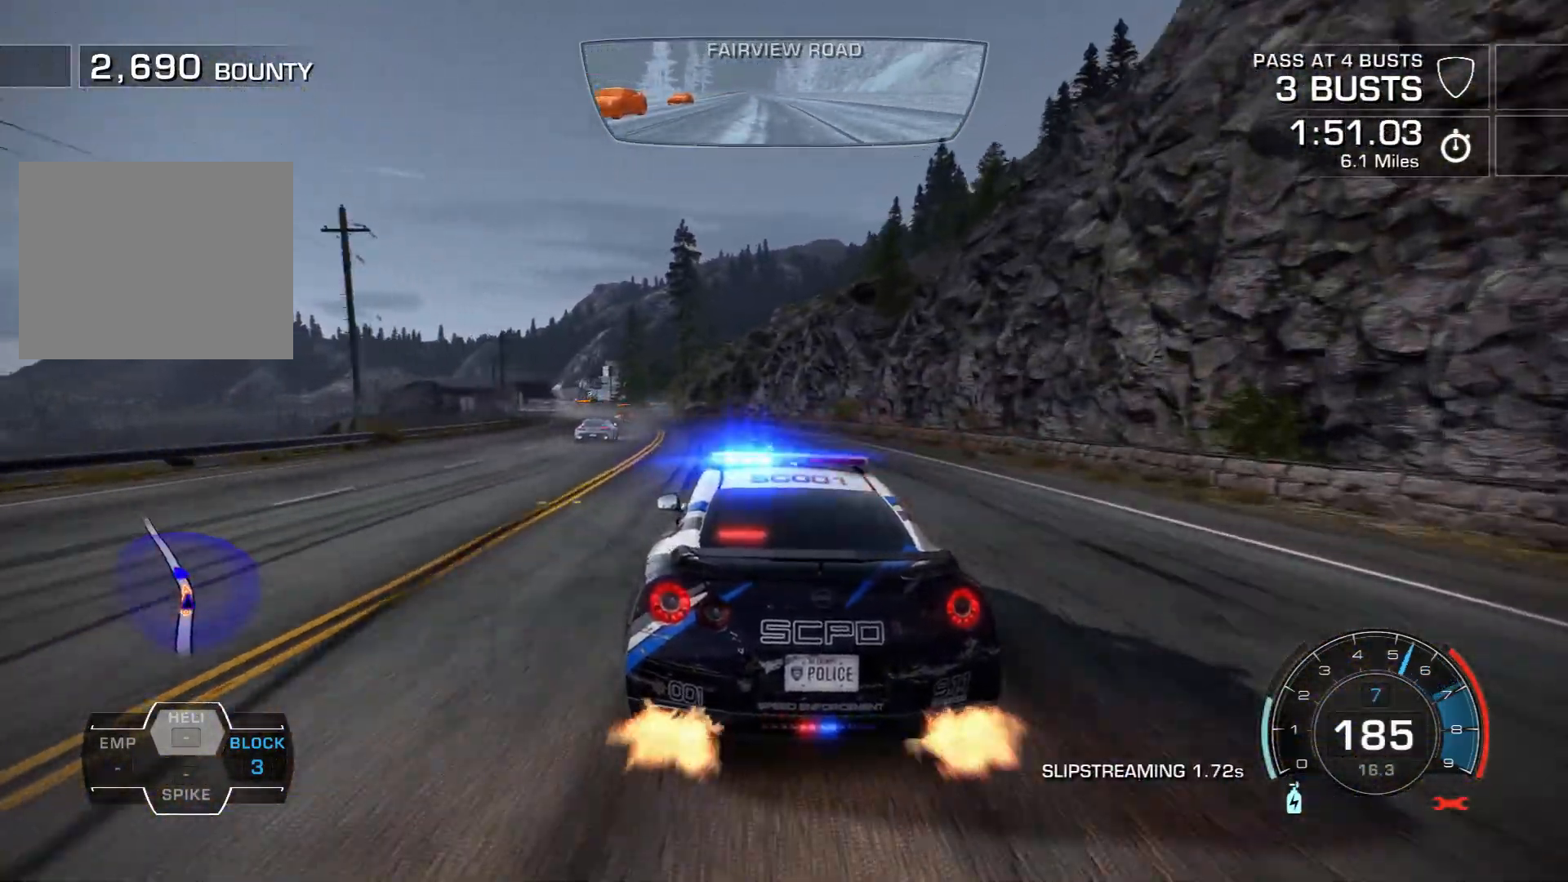
{"buttons": ["R2"], "left_stick": "center", "events": [[50, "left_stick", "left"], [433, "left_stick", "center"]]}
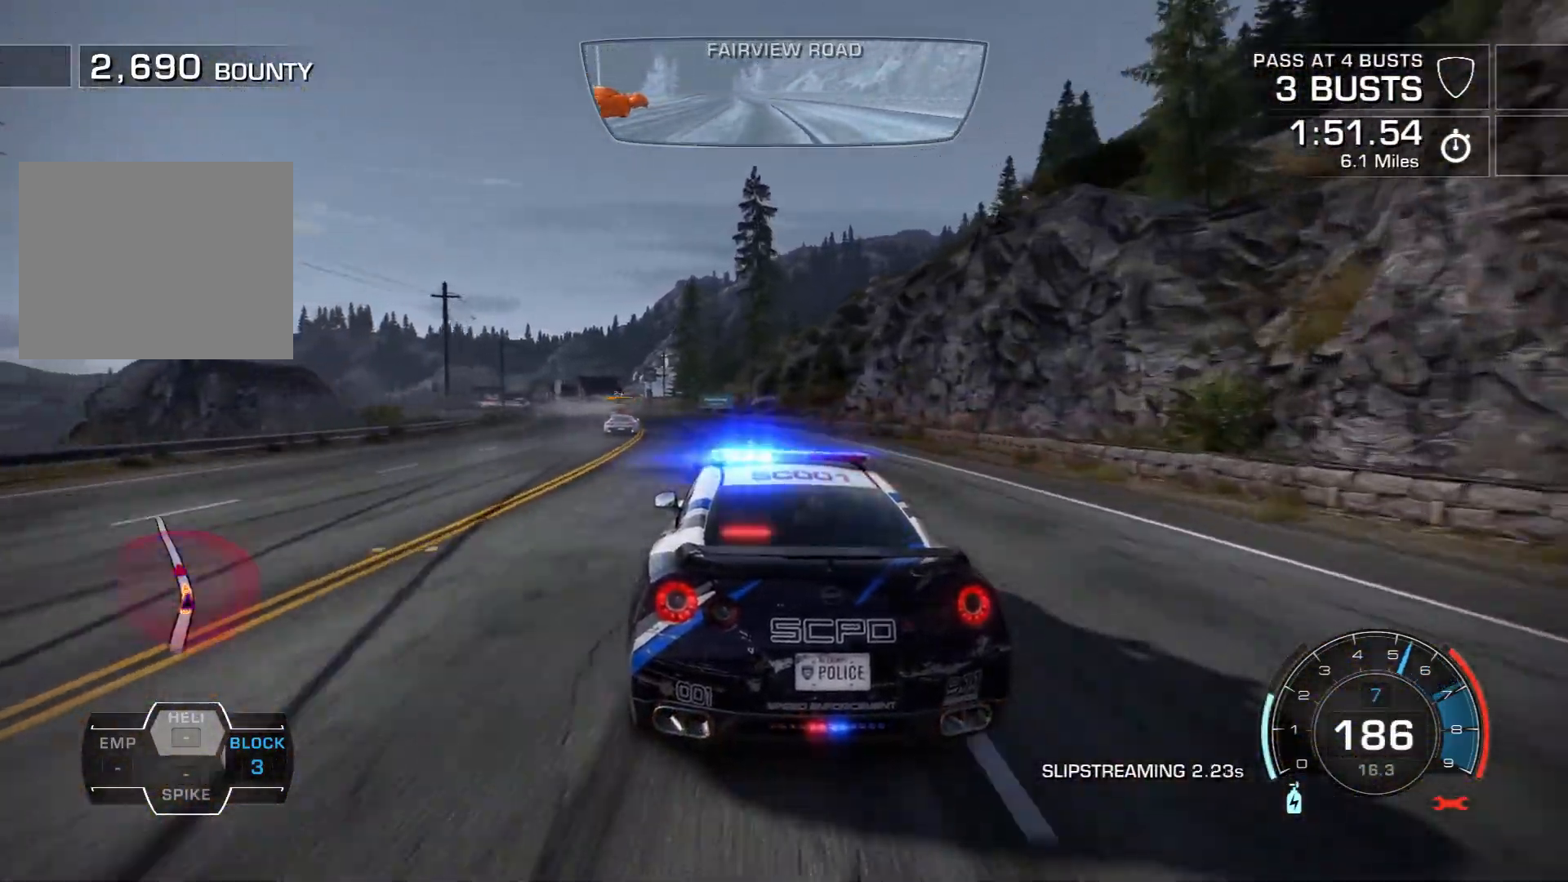
{"buttons": ["R2"], "left_stick": "center", "events": [[133, "left_stick", "left"], [367, "left_stick", "center"]]}
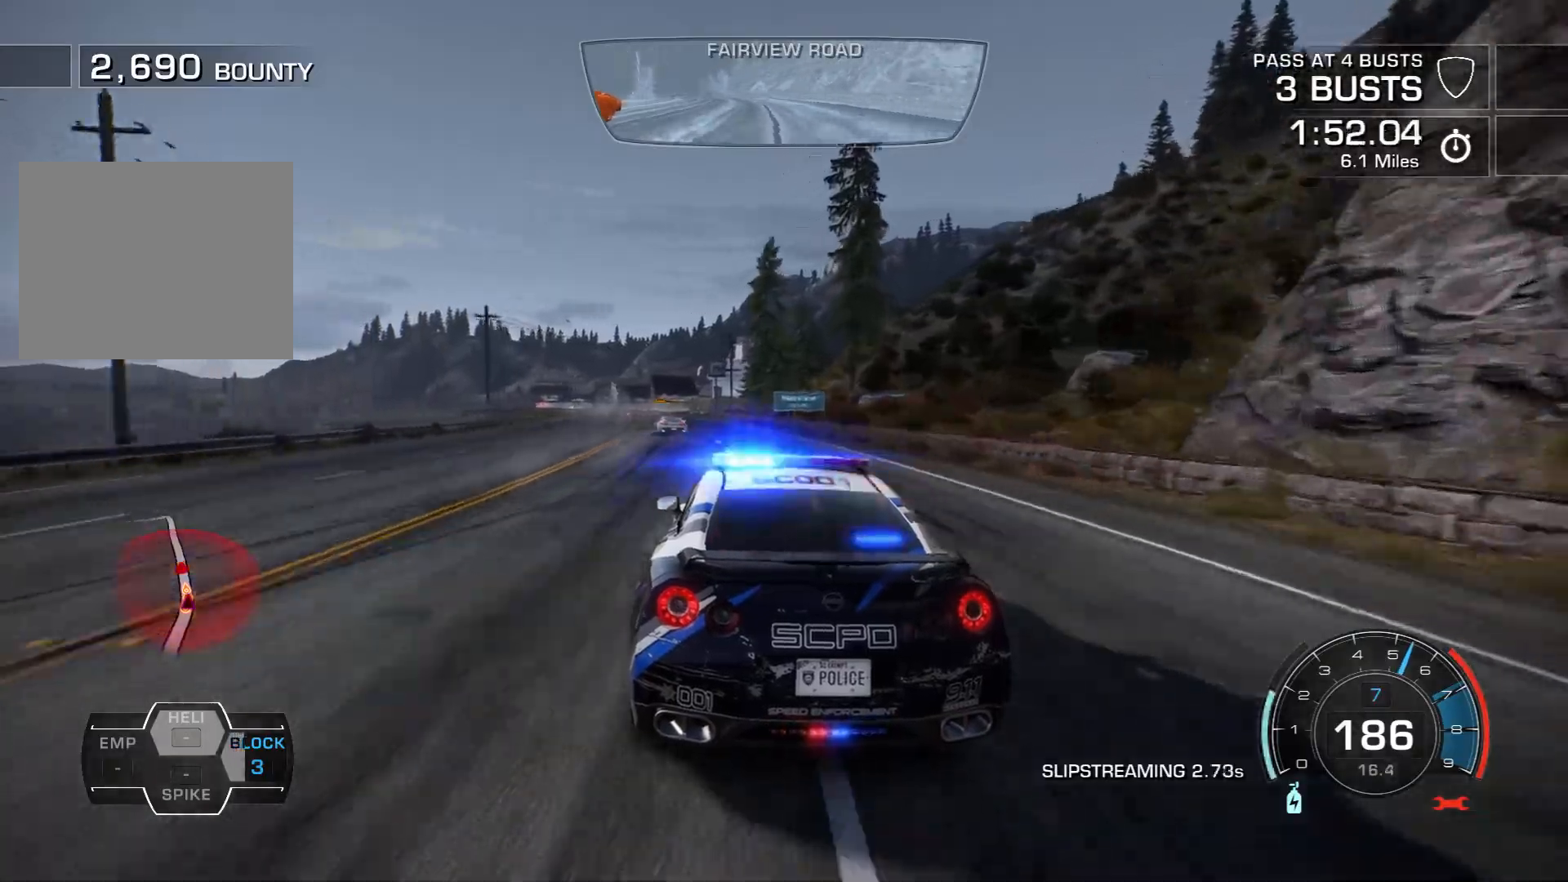
{"buttons": ["R2"], "left_stick": "left", "events": [[167, "left_stick", "left"]]}
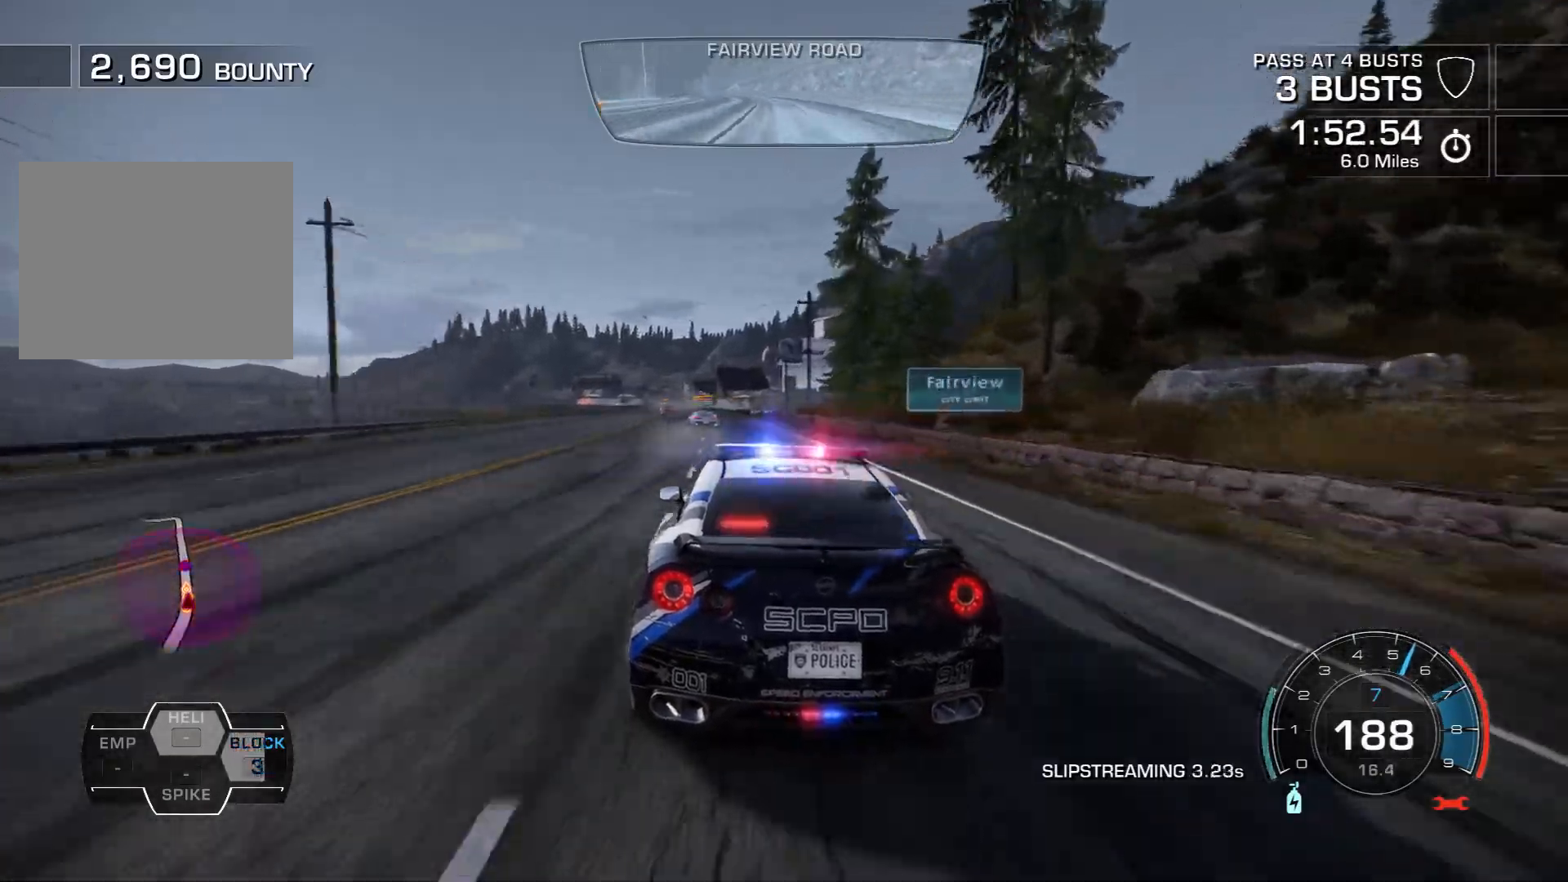
{"buttons": ["R2"], "left_stick": "center", "events": [[183, "left_stick", "center"]]}
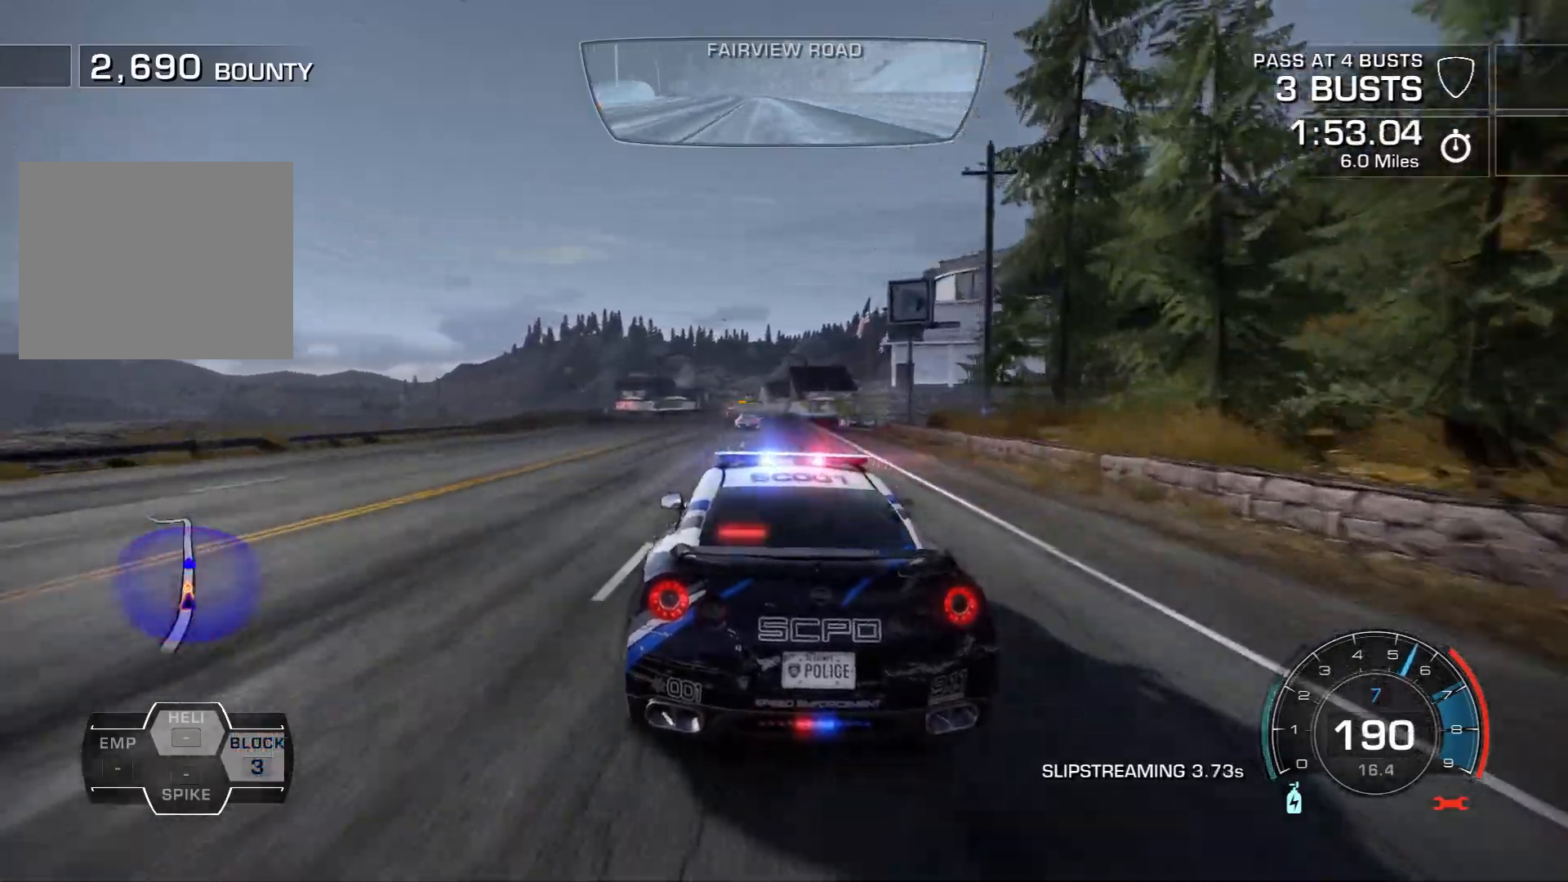
{"buttons": ["R2"], "left_stick": "down-right", "events": [[133, "left_stick", "left"], [400, "left_stick", "down"], [450, "left_stick", "down-right"]]}
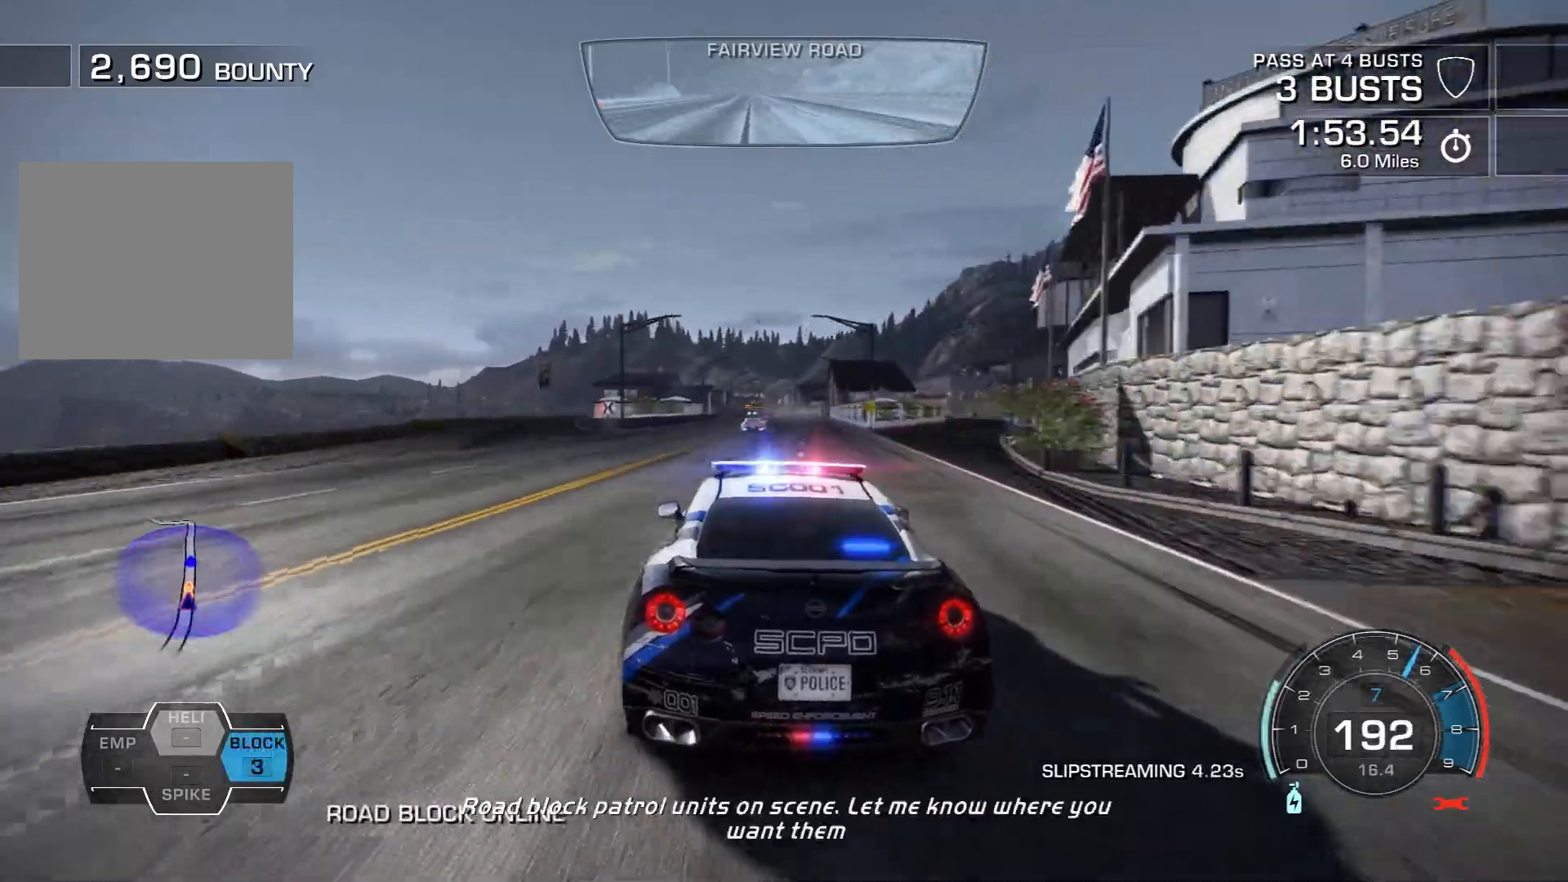
{"buttons": ["R2"], "left_stick": "down-right", "events": []}
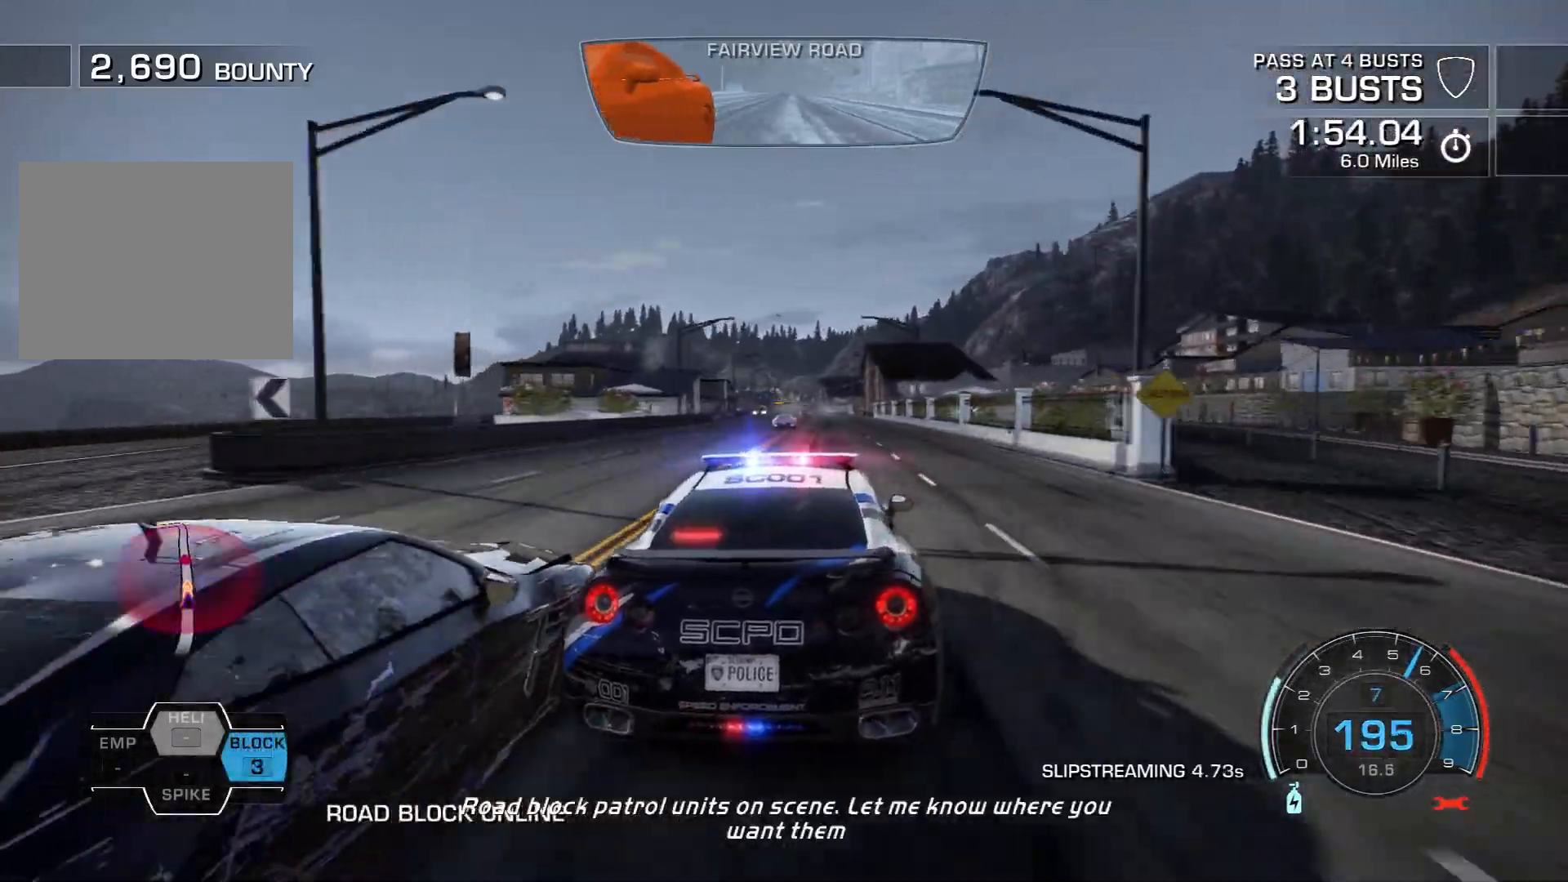
{"buttons": ["L2"], "left_stick": "left", "events": [[67, "left_stick", "left"], [200, "R2", "up"], [333, "L2", "down"]]}
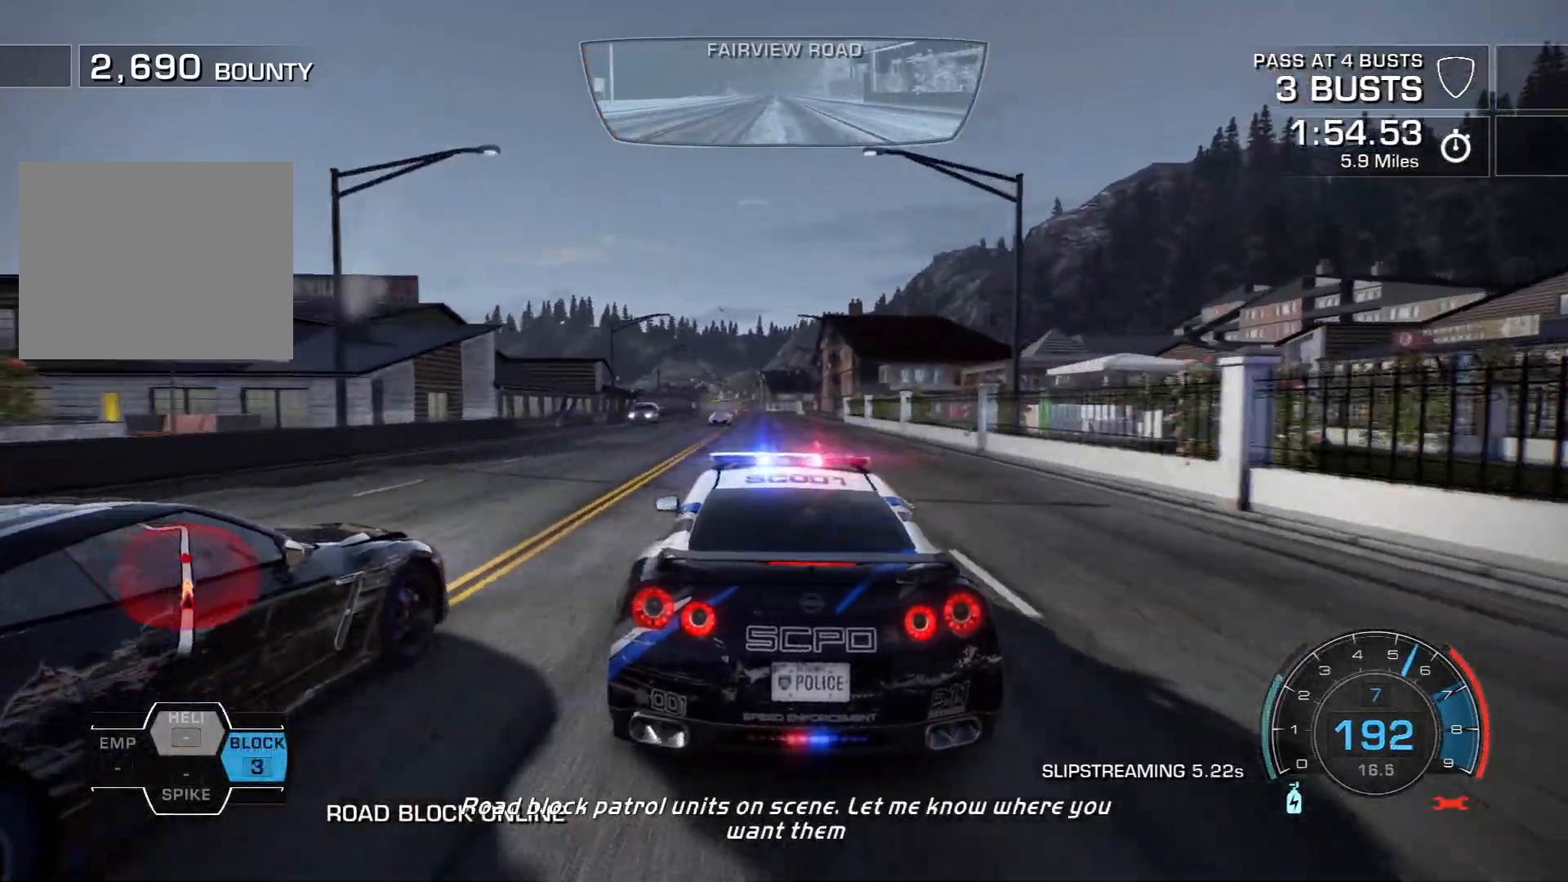
{"buttons": ["R2"], "left_stick": "left", "events": [[50, "L2", "up"], [100, "left_stick", "down"], [167, "L2", "down"], [183, "left_stick", "right"], [383, "L2", "up"], [383, "R2", "down"], [400, "left_stick", "up-left"], [450, "left_stick", "left"]]}
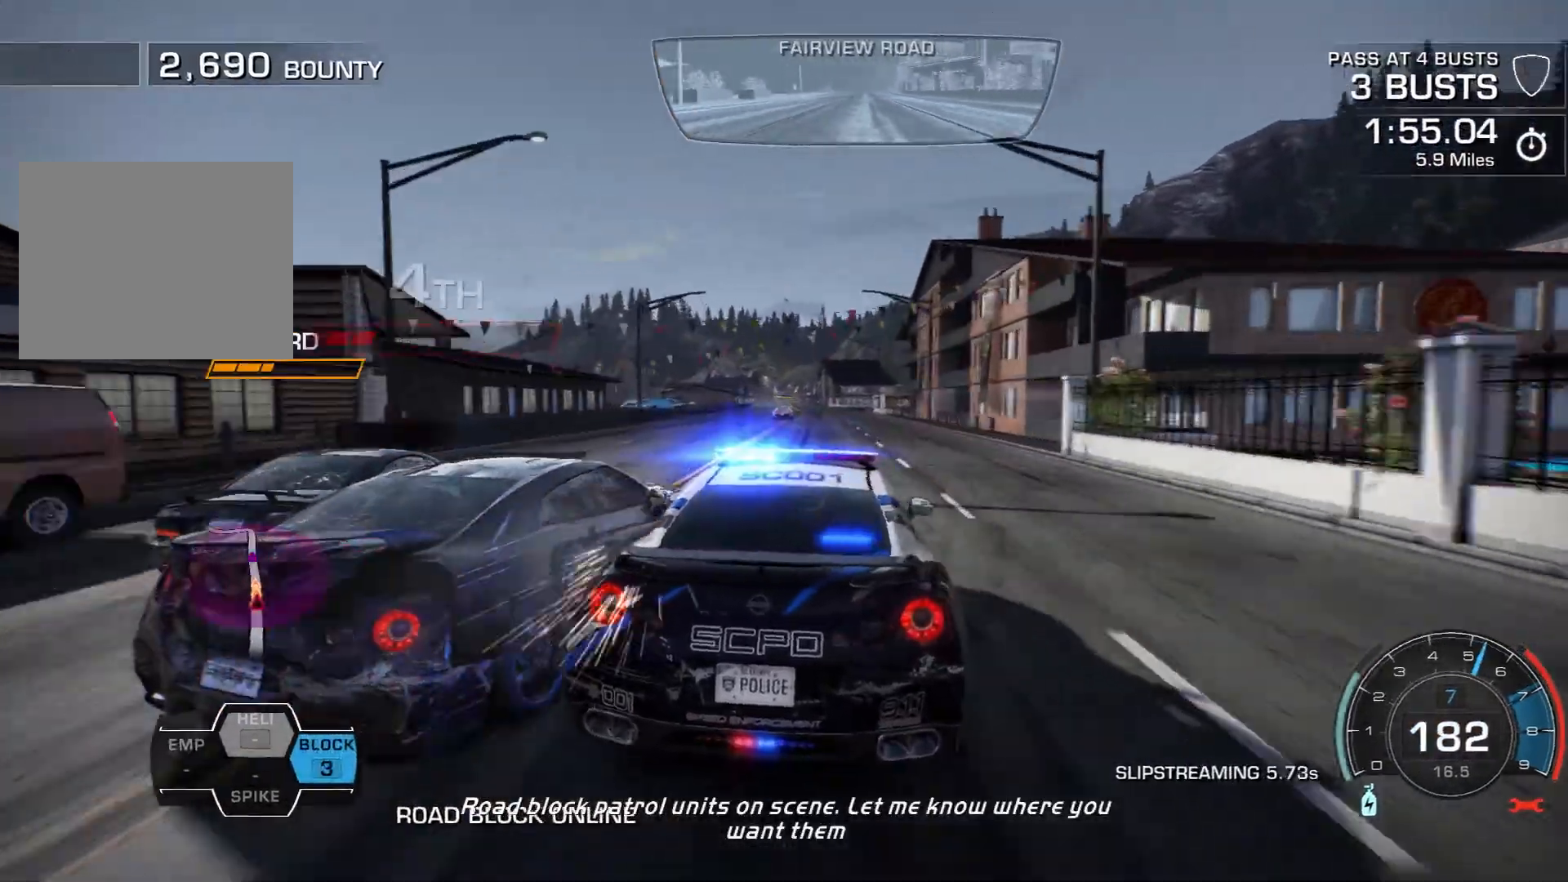
{"buttons": [], "left_stick": "down", "events": [[317, "R2", "up"], [483, "left_stick", "down"]]}
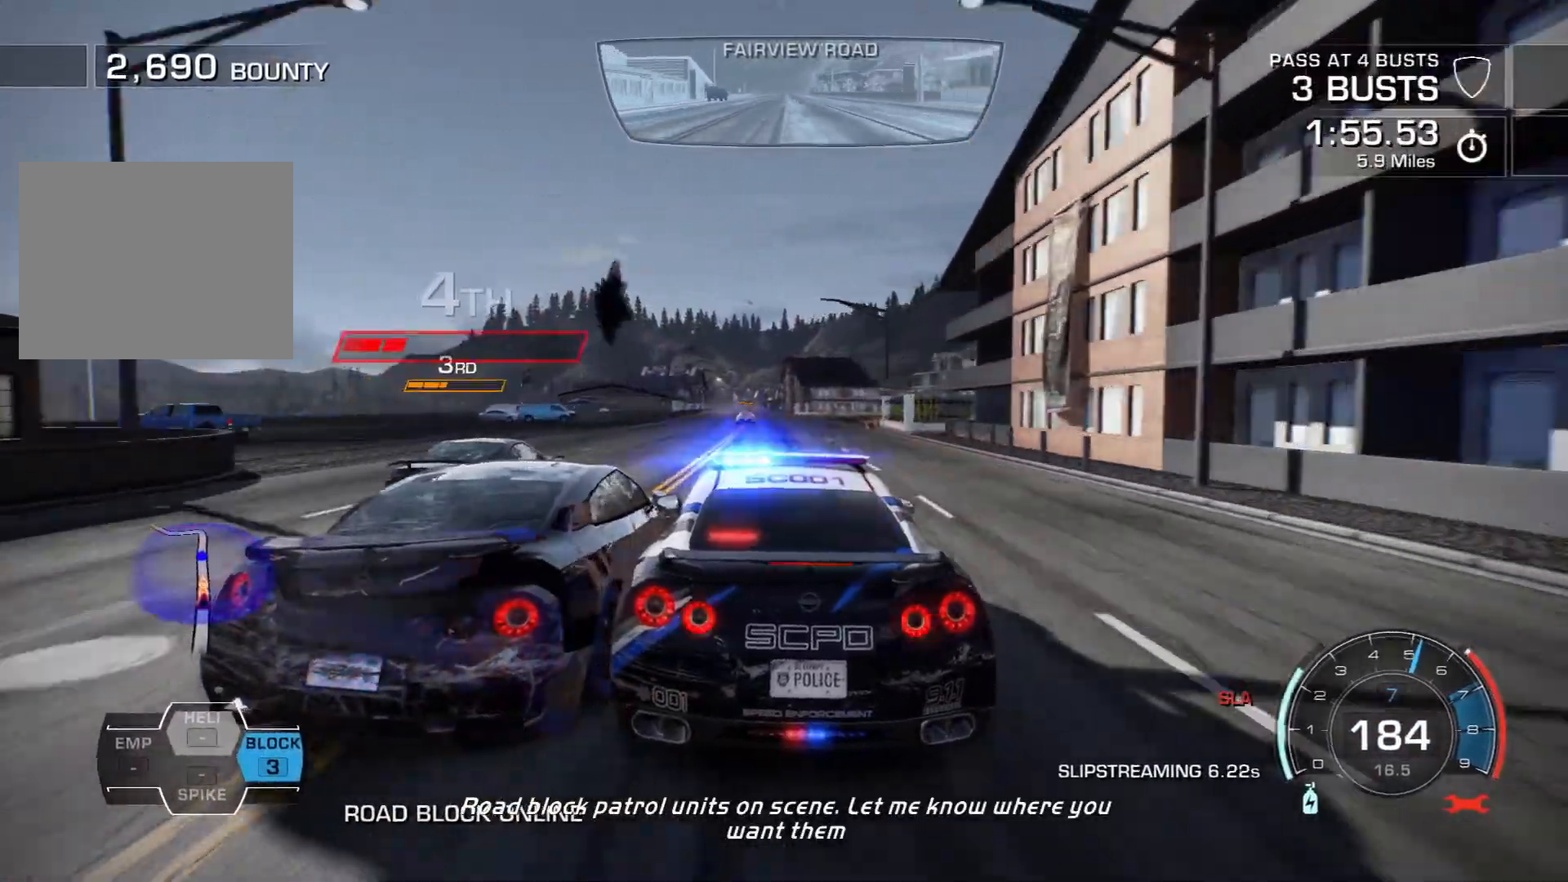
{"buttons": [], "left_stick": "down-right", "events": [[17, "left_stick", "down-right"], [133, "R2", "down"], [300, "R2", "up"]]}
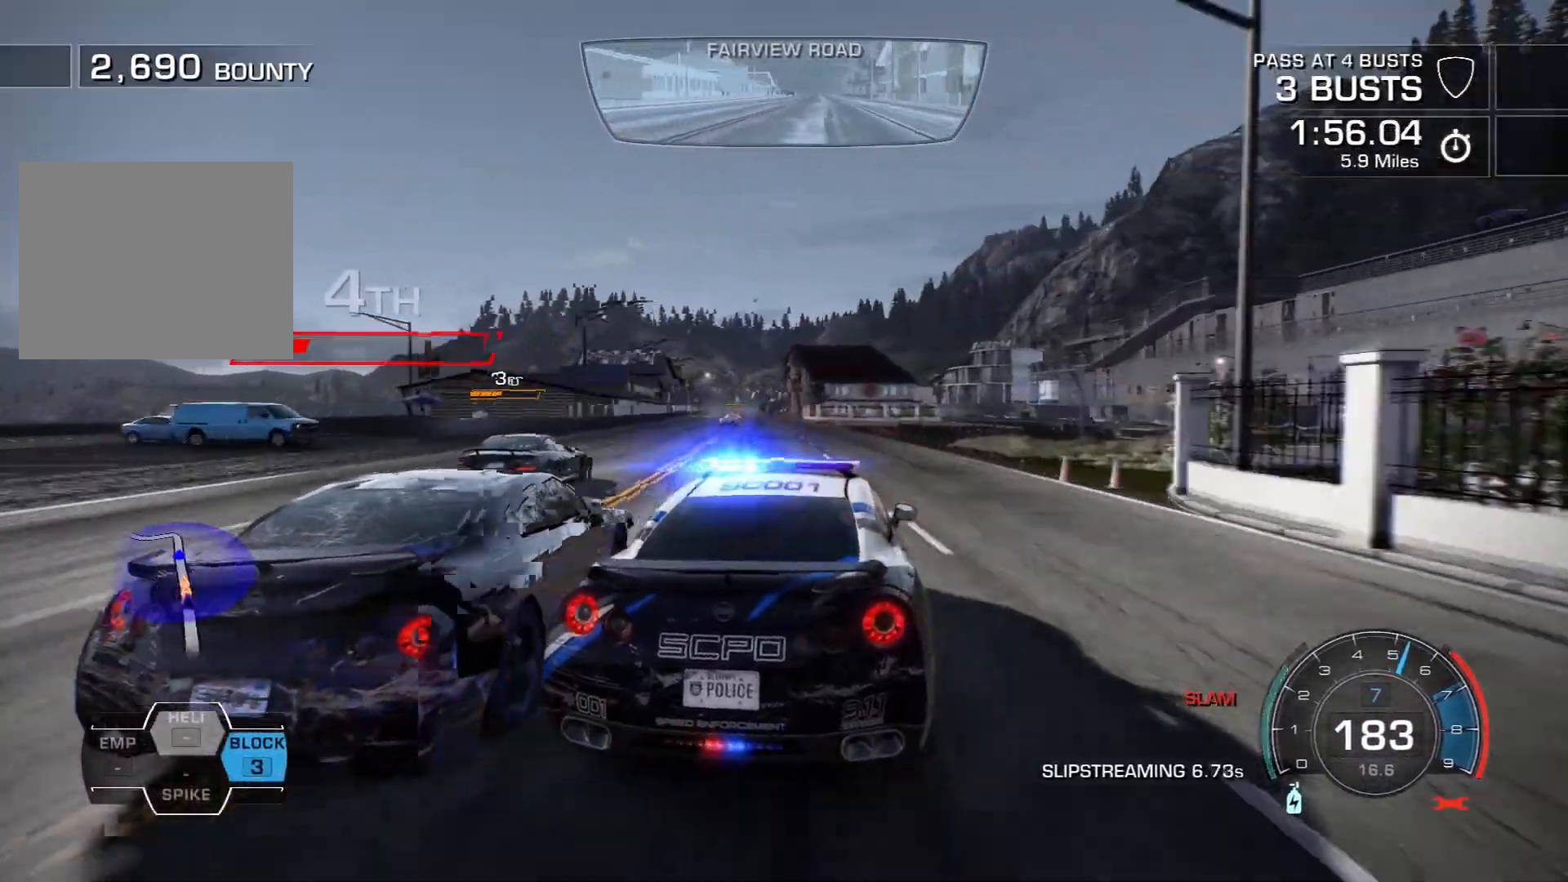
{"buttons": ["L2"], "left_stick": "left", "events": [[50, "R2", "down"], [50, "left_stick", "left"], [233, "R2", "up"], [267, "L2", "down"]]}
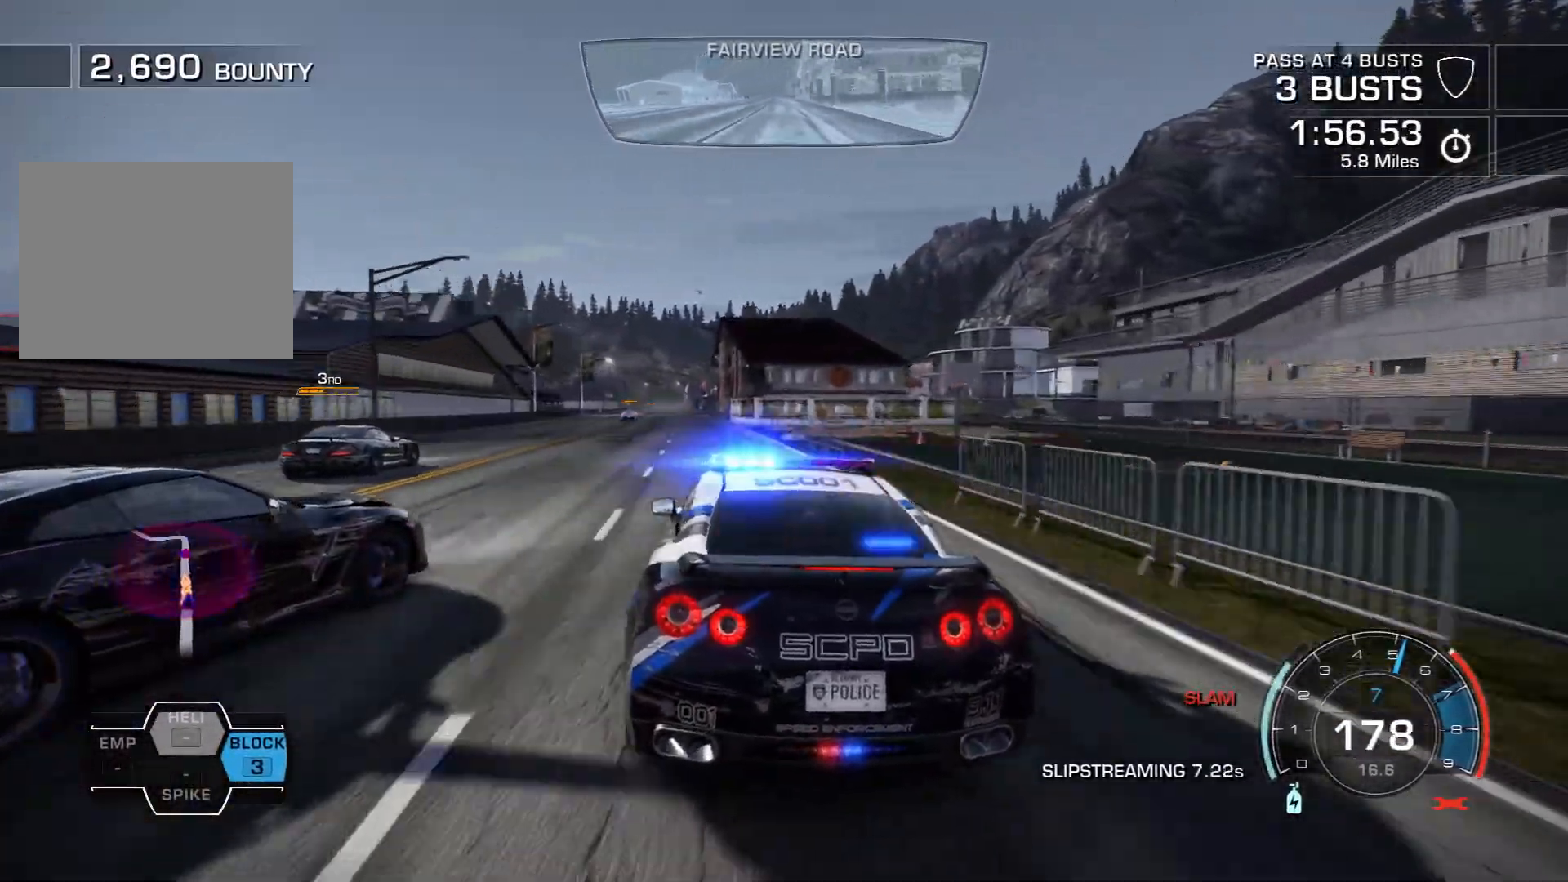
{"buttons": ["R2"], "left_stick": "left", "events": [[33, "L2", "up"], [33, "R2", "down"]]}
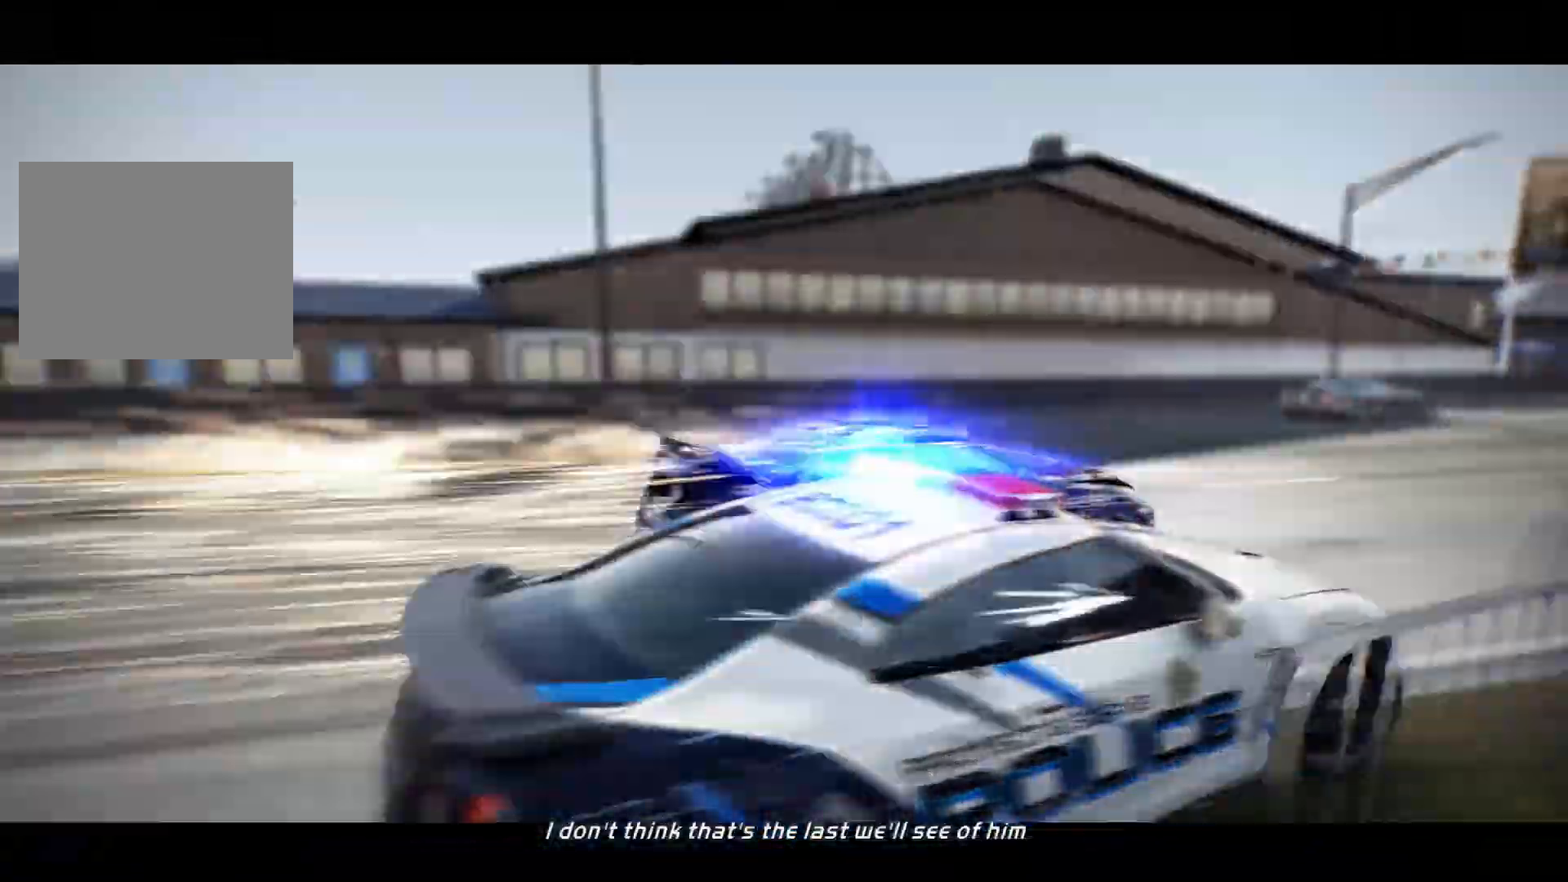
{"buttons": ["R2"], "left_stick": "center", "events": [[167, "left_stick", "center"]]}
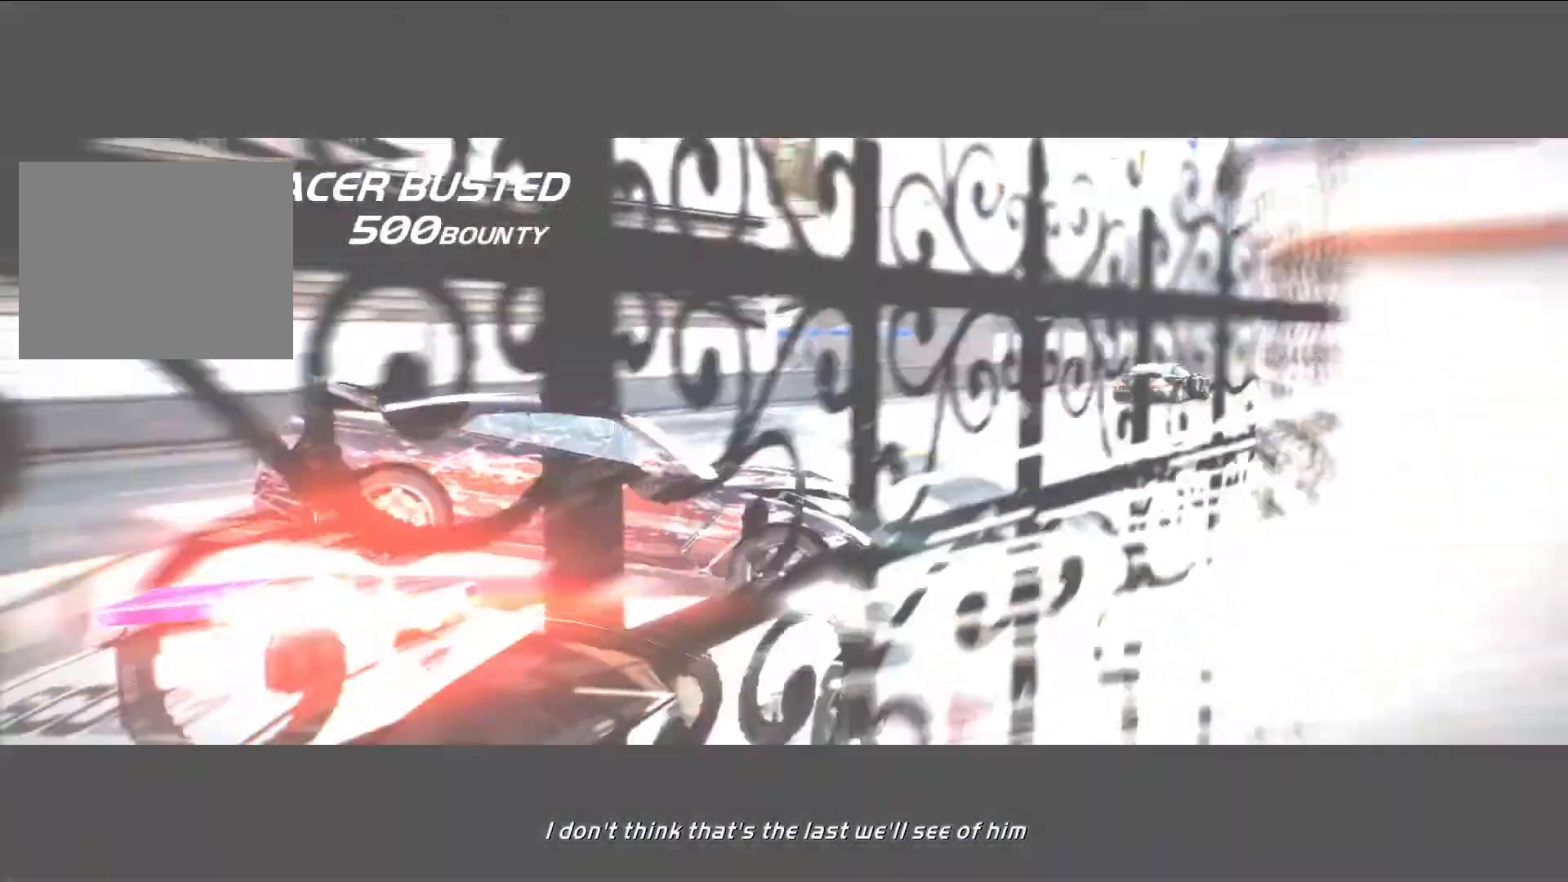
{"buttons": ["R2"], "left_stick": "center", "events": [[183, "DPAD_RIGHT", "down"], [333, "DPAD_RIGHT", "up"]]}
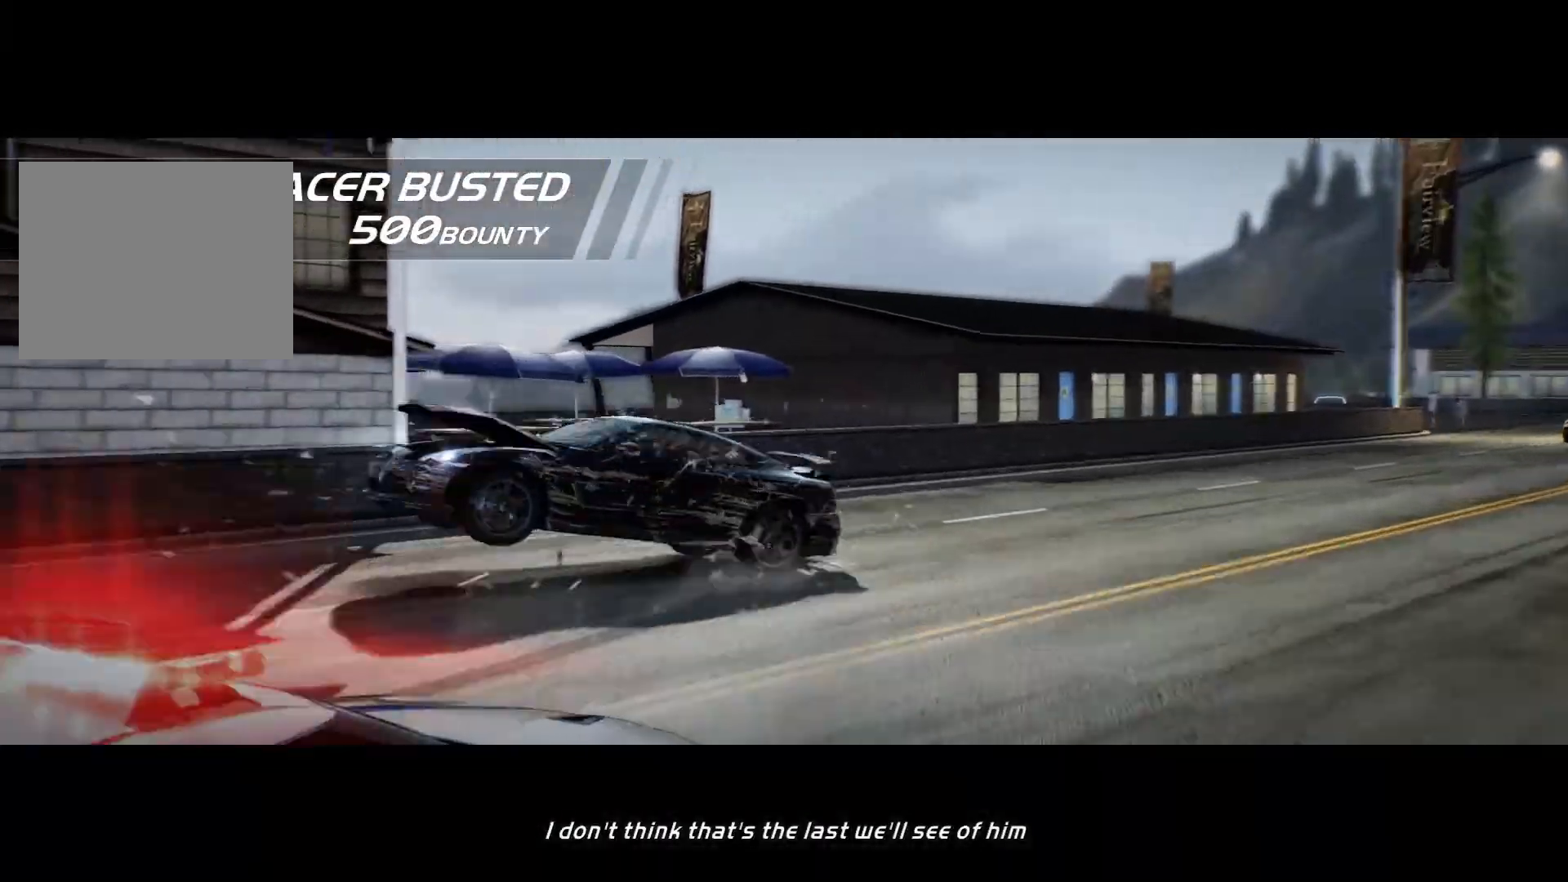
{"buttons": ["R2"], "left_stick": "center", "events": []}
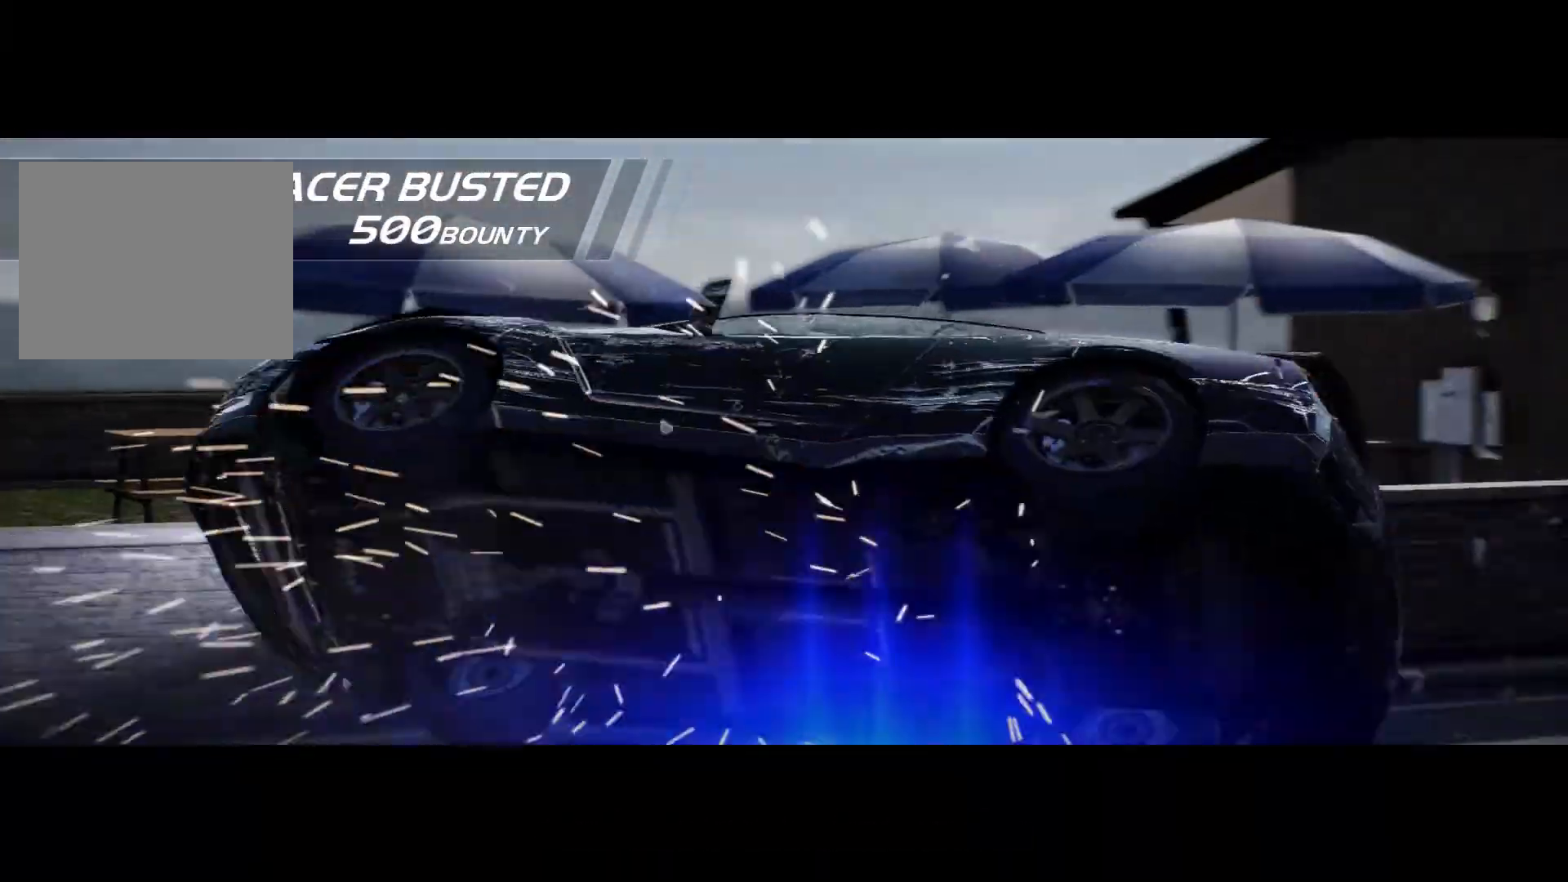
{"buttons": ["R2"], "left_stick": "center", "events": []}
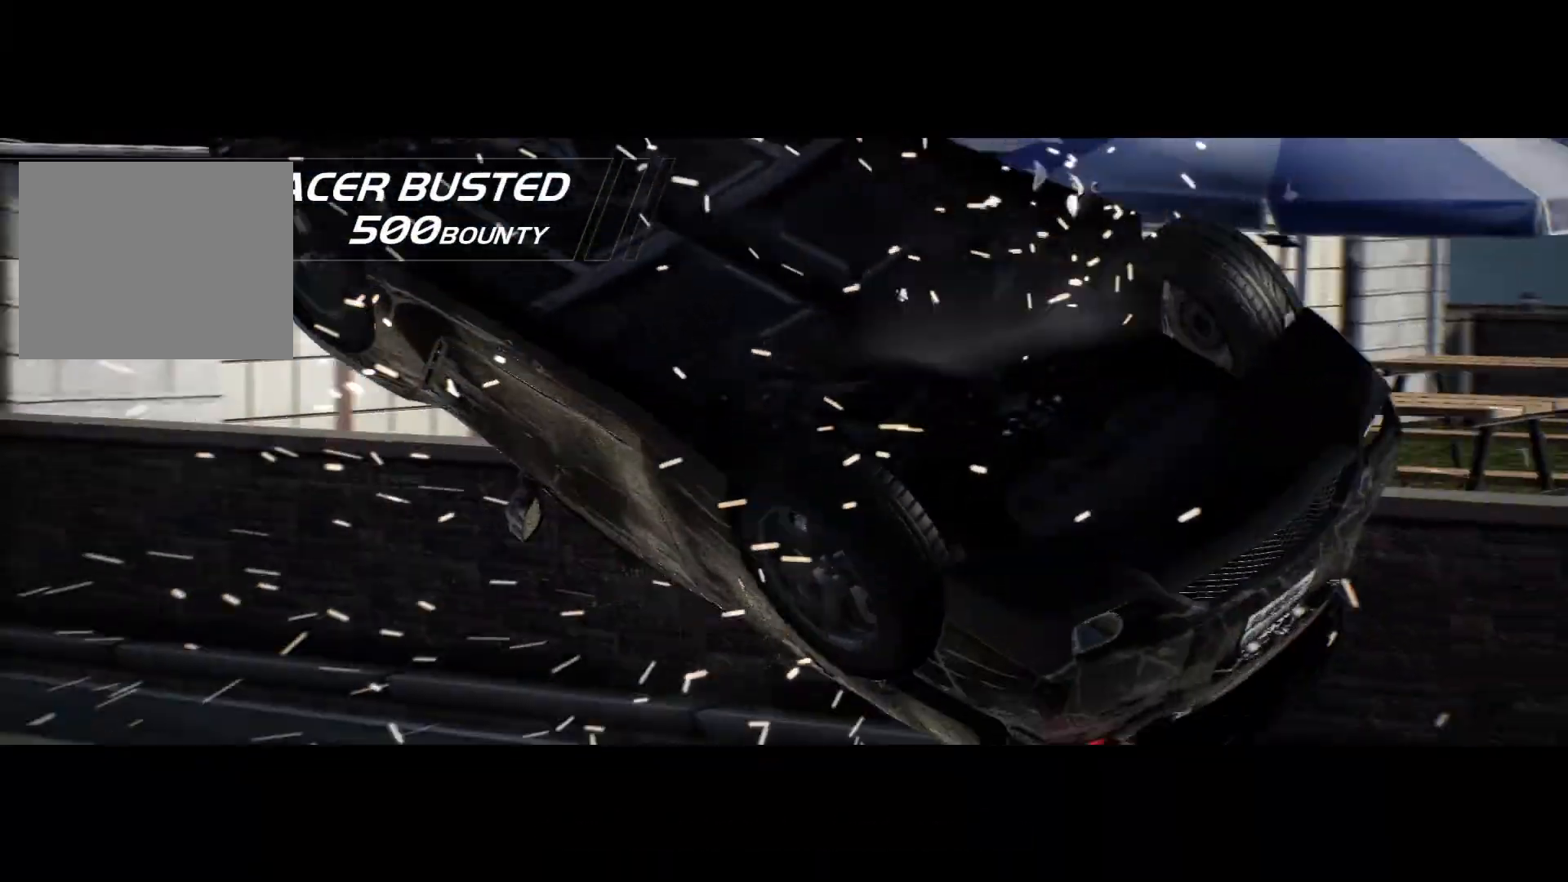
{"buttons": ["R2"], "left_stick": "center", "events": []}
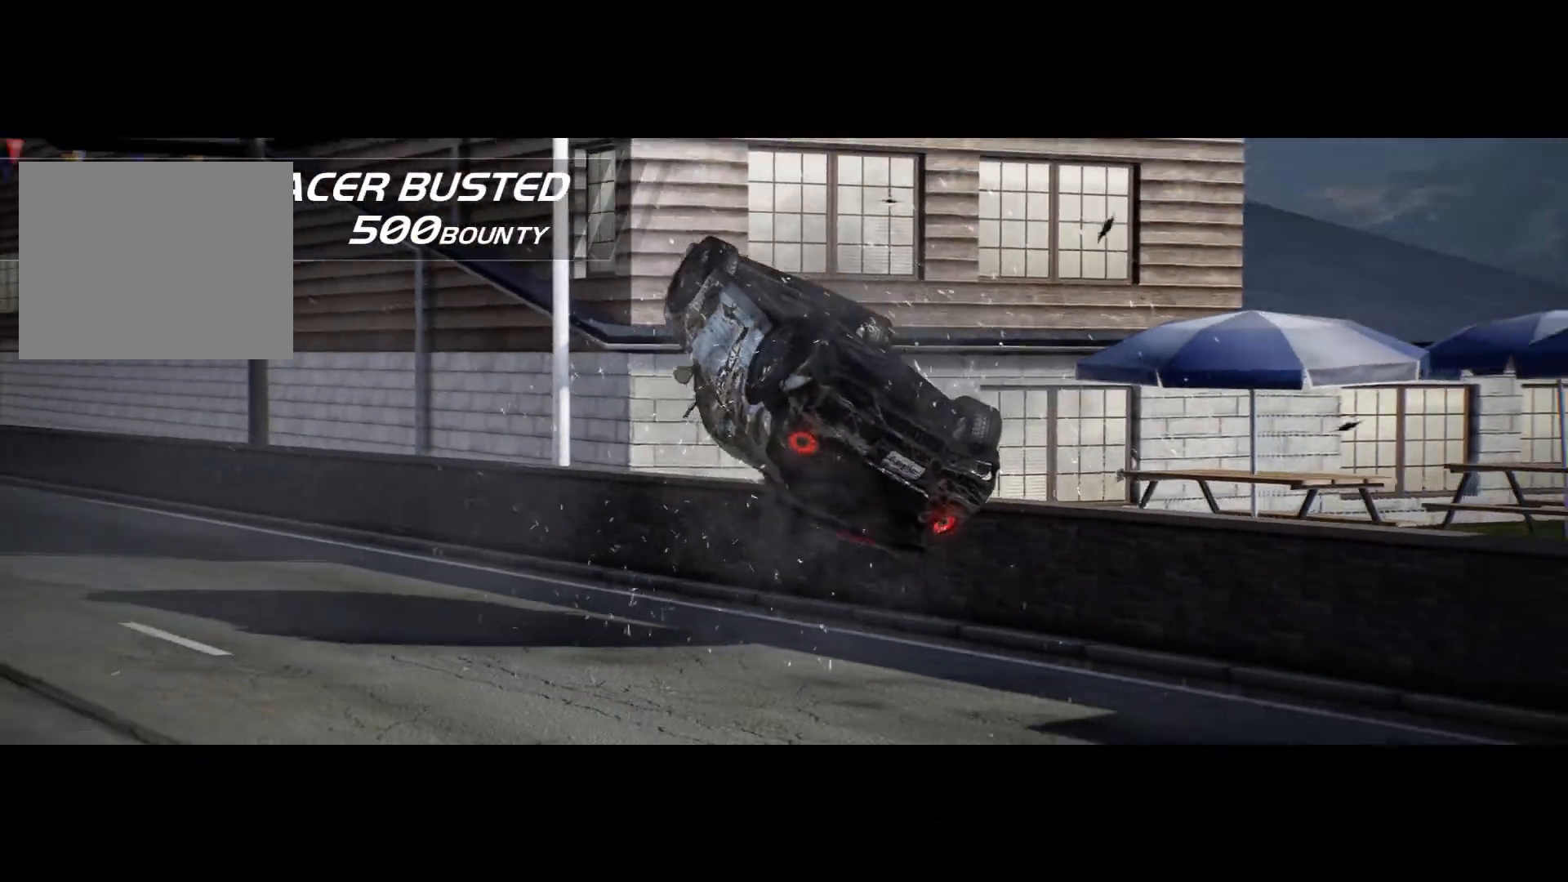
{"buttons": ["R2"], "left_stick": "center", "events": []}
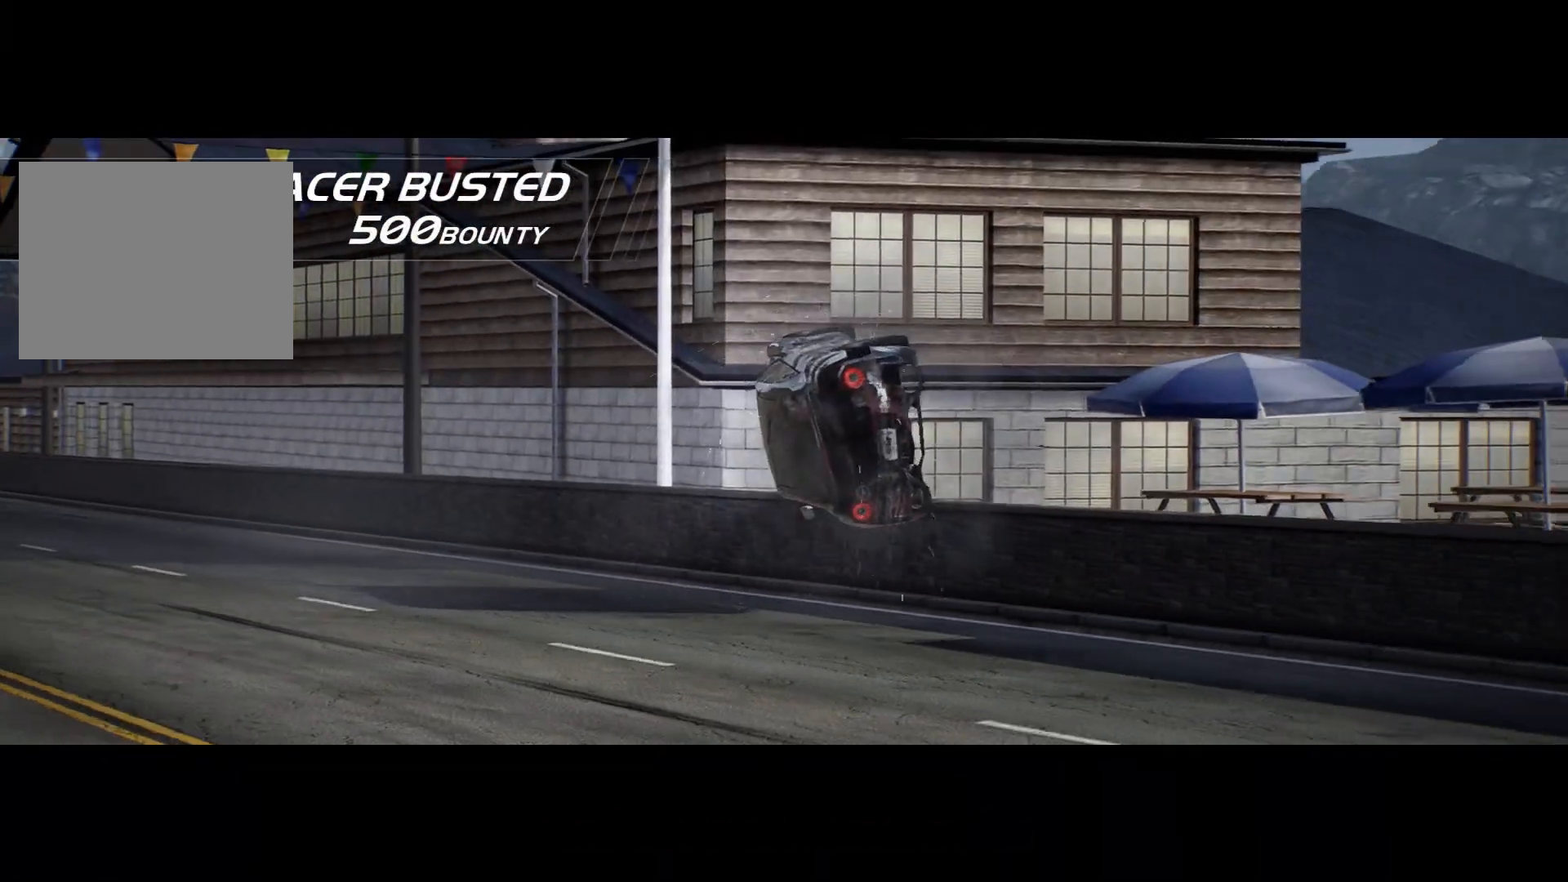
{"buttons": ["R2"], "left_stick": "center", "events": []}
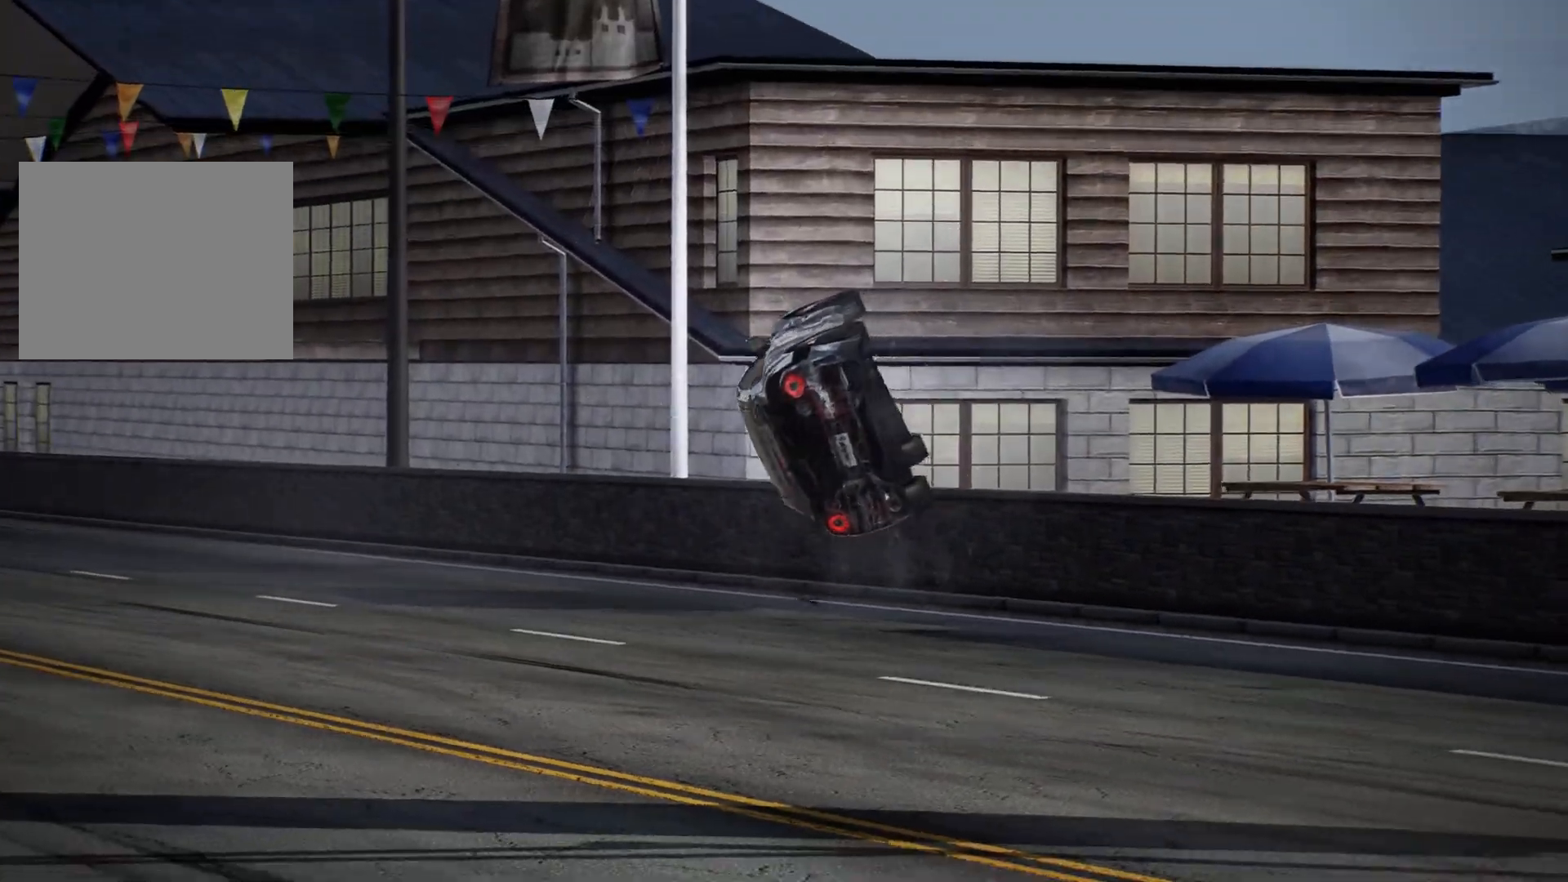
{"buttons": ["R2"], "left_stick": "center", "events": []}
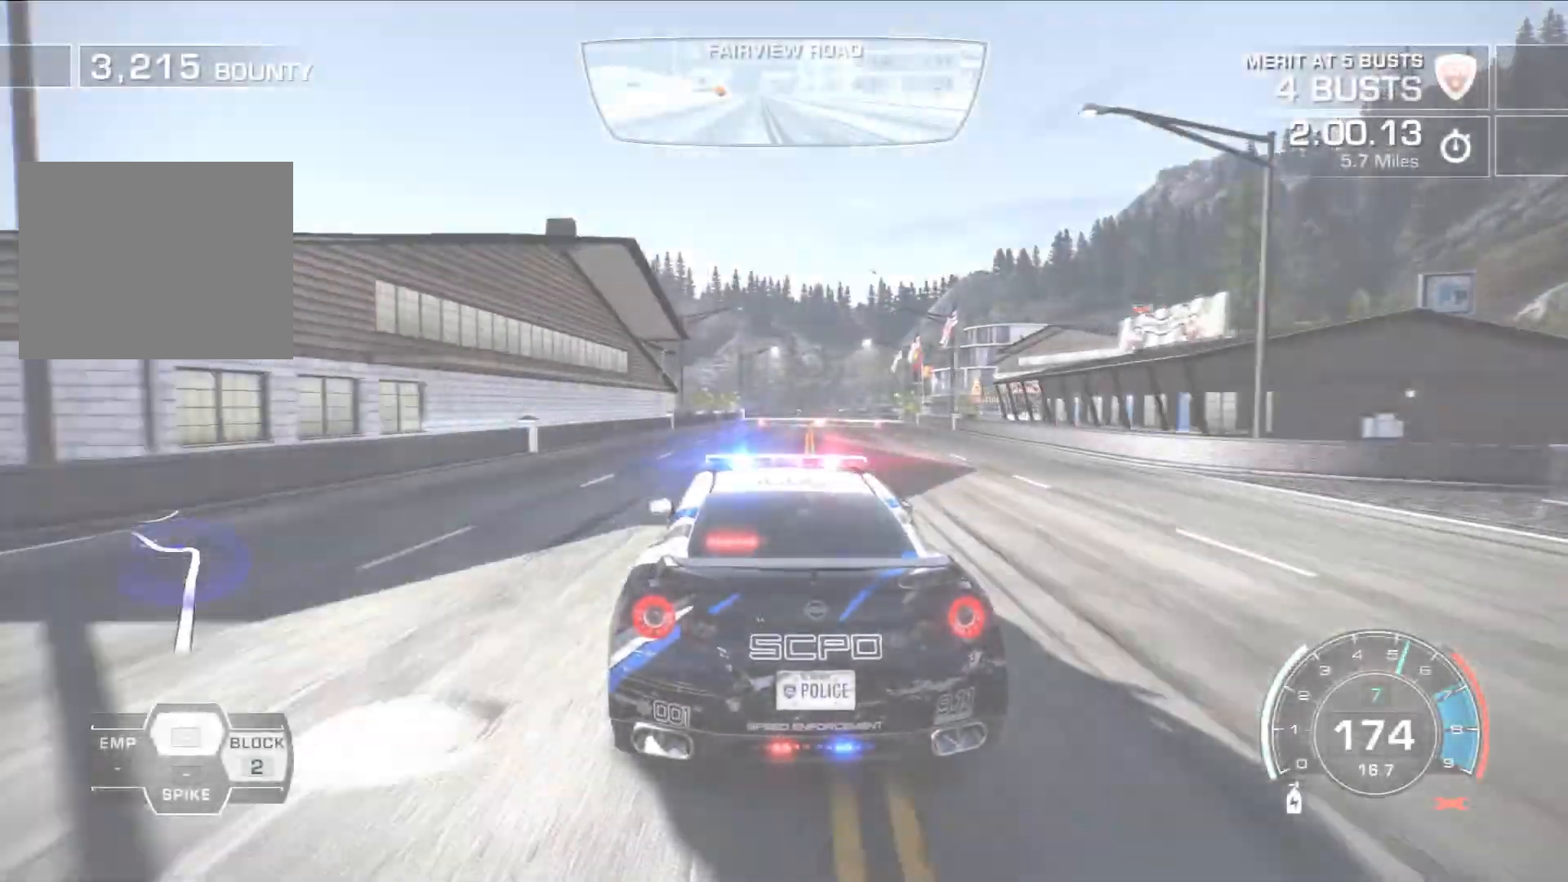
{"buttons": ["R2"], "left_stick": "center", "events": []}